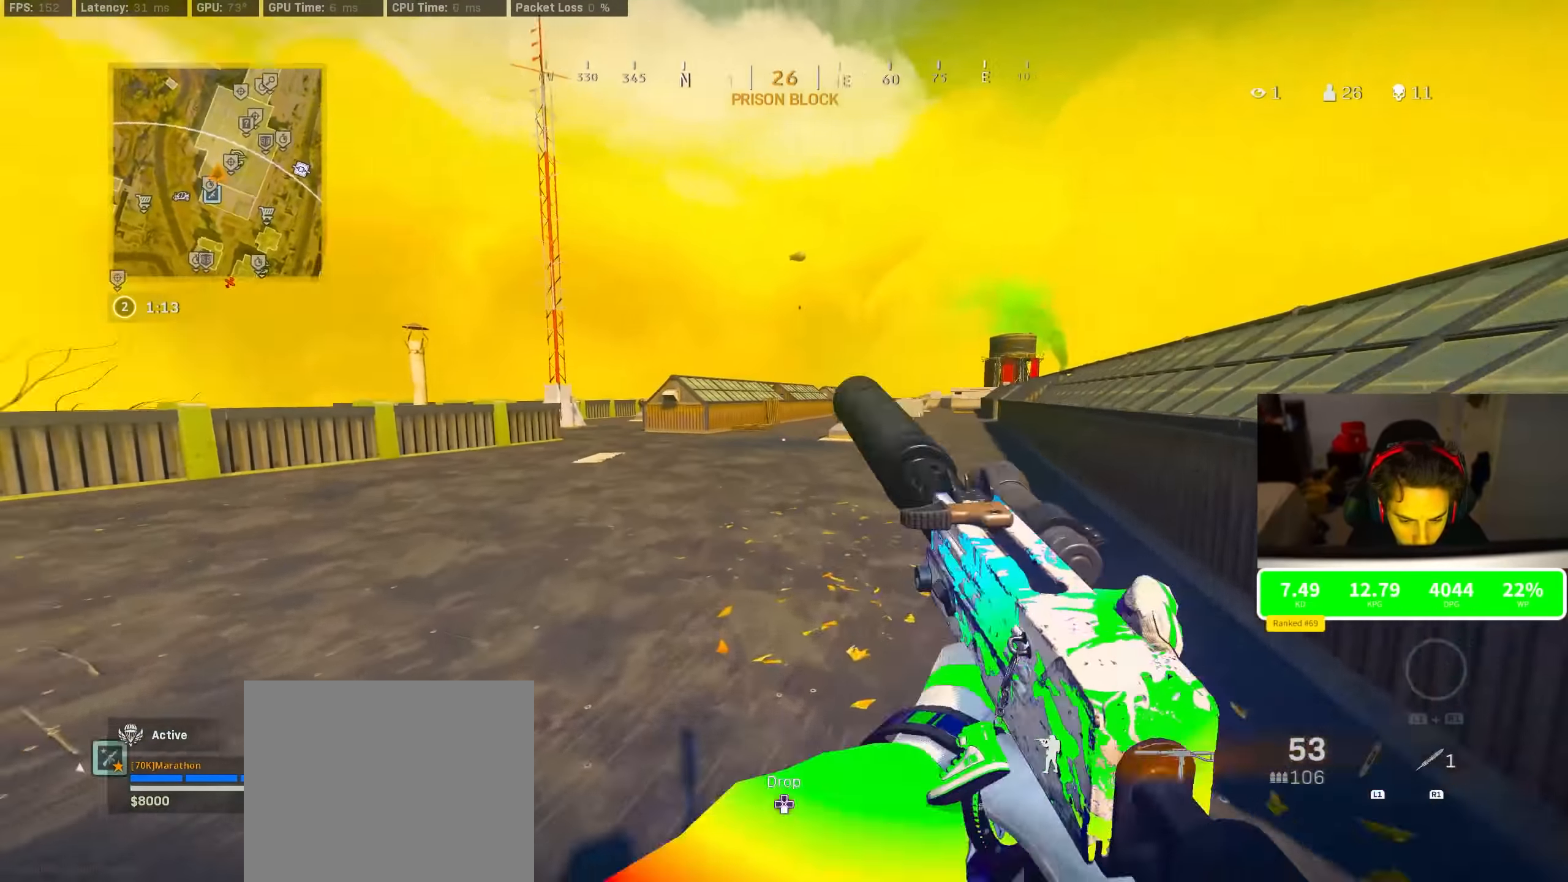
Gameplay with a controller (PlayStation layout); each line is a JSON object with the inputs held at the frame after it. "events" lists button and stick changes between this image and that frame as [ms after this image, input, new state], when the widget could be followed in between.
{"buttons": ["R3"], "left_stick": "up", "right_stick": "right", "events": [[183, "CROSS", "down"], [233, "right_stick", "center"], [266, "CROSS", "up"], [266, "left_stick", "right"], [283, "right_stick", "right"], [450, "left_stick", "up"], [483, "R3", "down"]]}
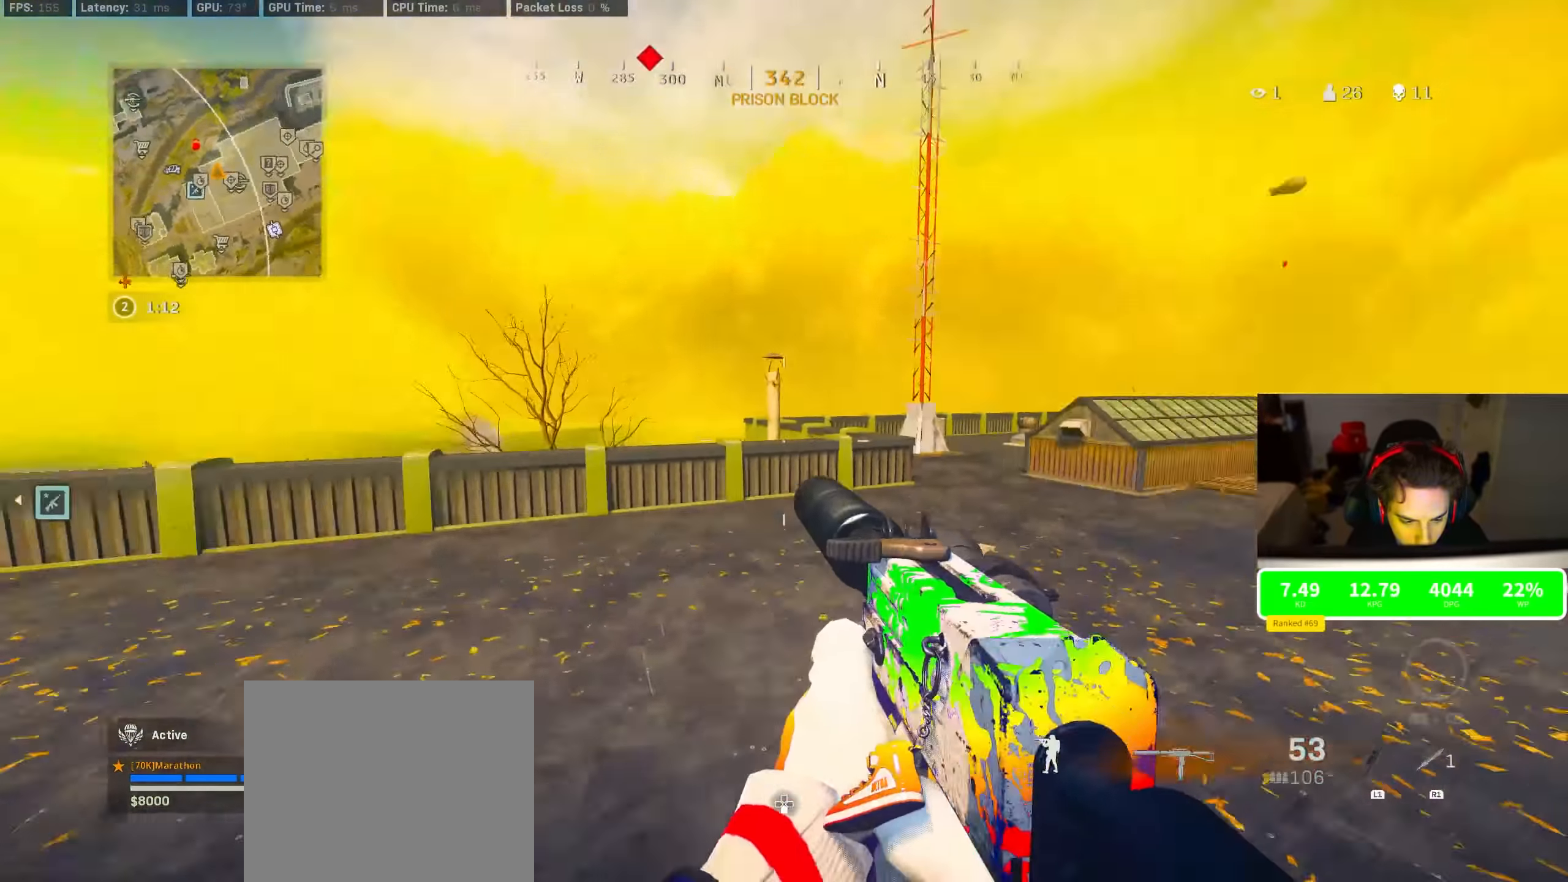
{"buttons": [], "left_stick": "up", "right_stick": "center", "events": [[116, "right_stick", "center"], [400, "CROSS", "down"], [416, "R3", "up"], [500, "CROSS", "up"]]}
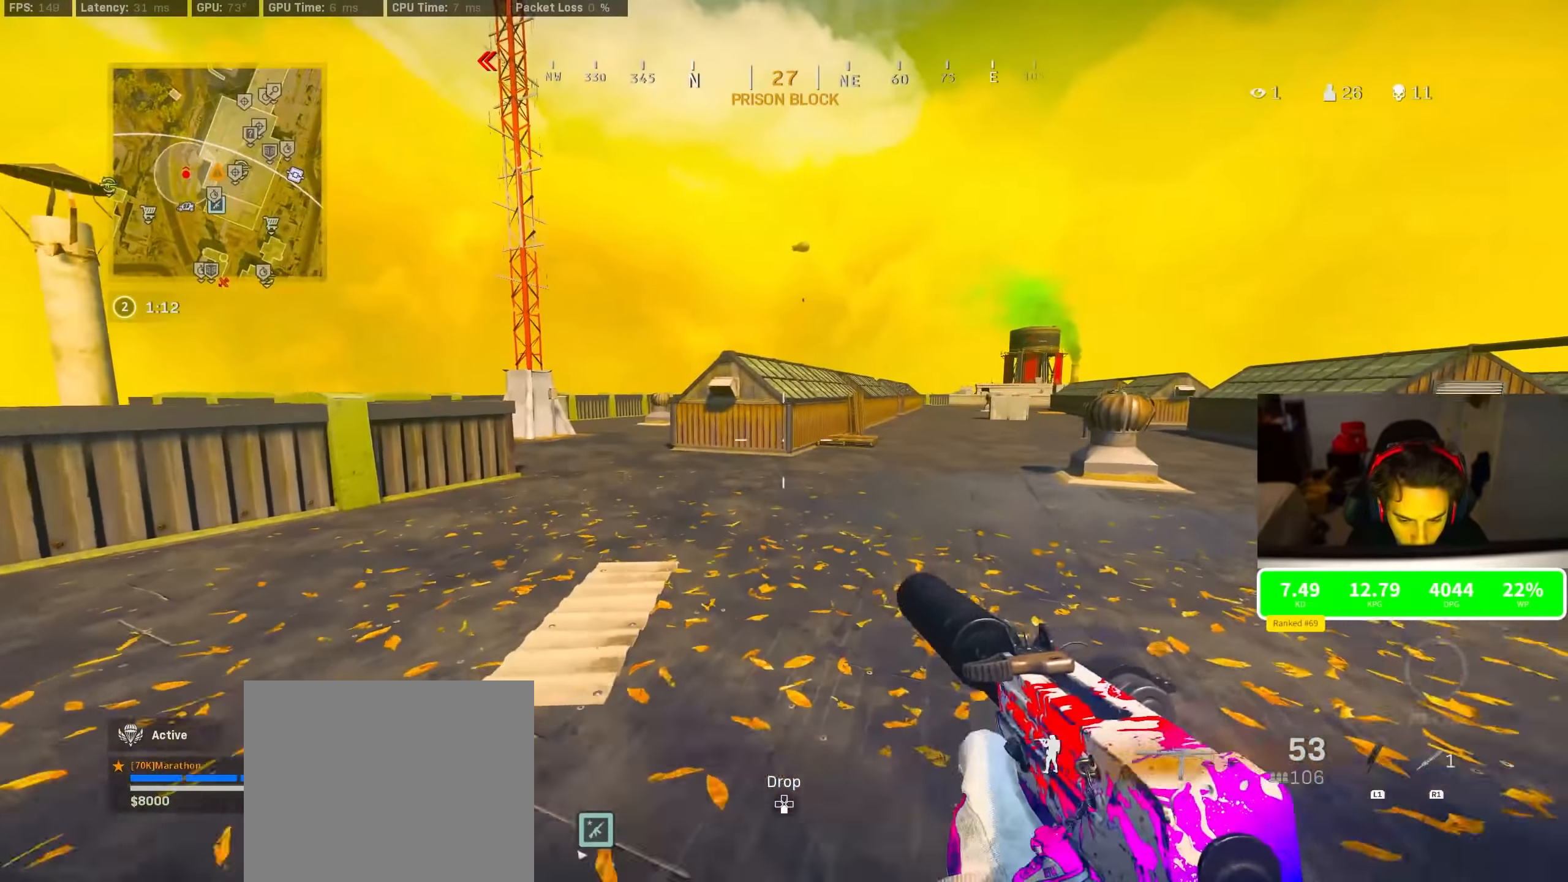
{"buttons": [], "left_stick": "up", "right_stick": "center", "events": [[50, "TRIANGLE", "down"], [100, "TRIANGLE", "up"], [183, "TRIANGLE", "down"], [250, "TRIANGLE", "up"], [300, "TRIANGLE", "down"], [366, "TRIANGLE", "up"], [466, "TRIANGLE", "down"], [500, "TRIANGLE", "up"]]}
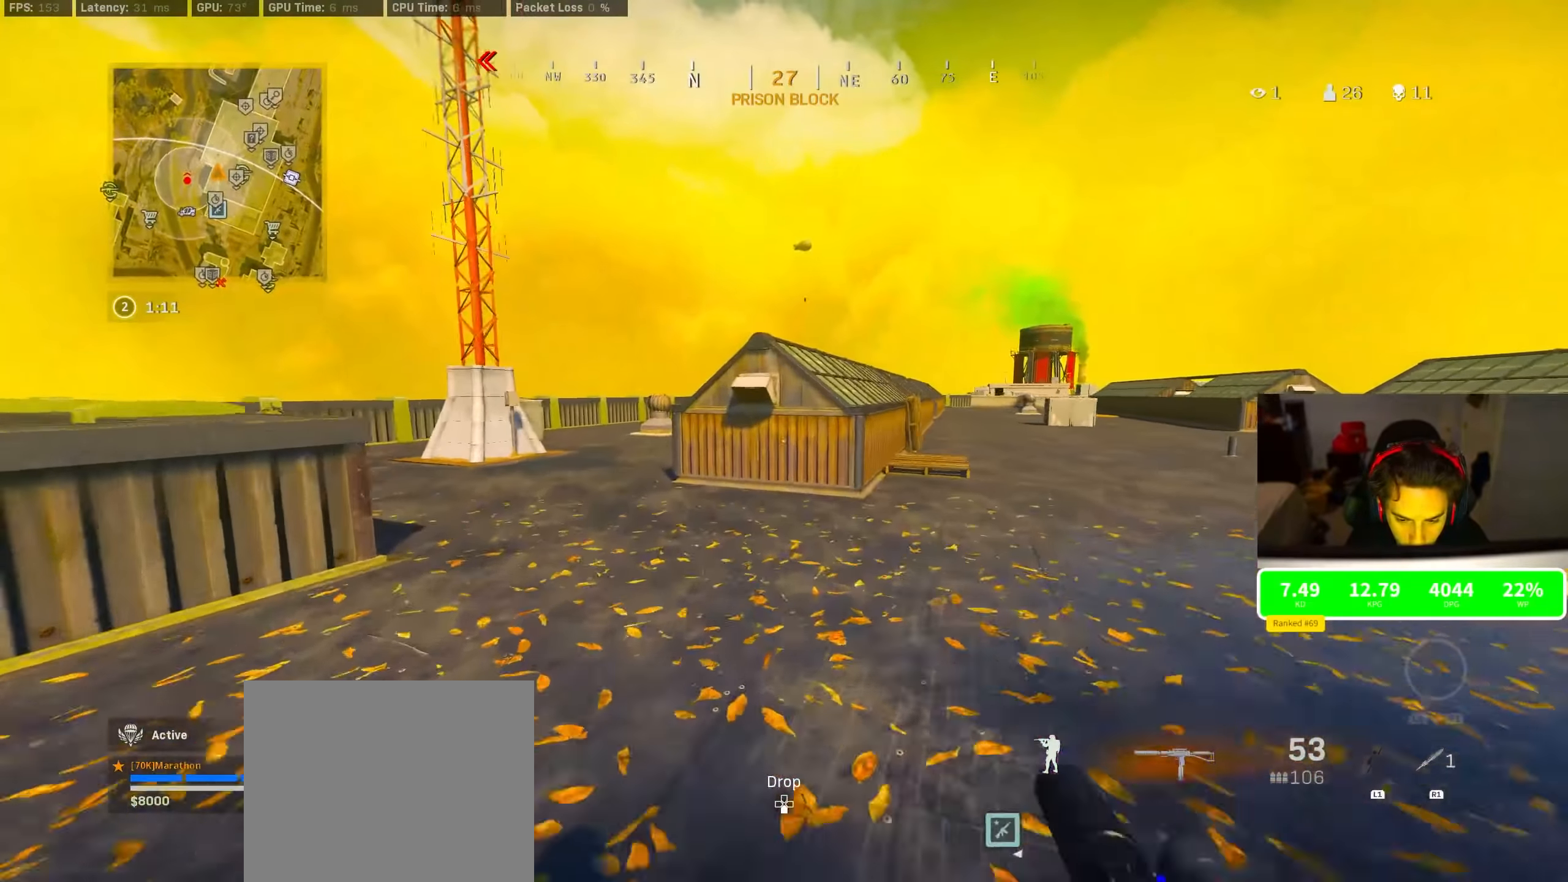
{"buttons": ["R3"], "left_stick": "up", "right_stick": "left", "events": [[200, "R3", "down"], [450, "right_stick", "left"]]}
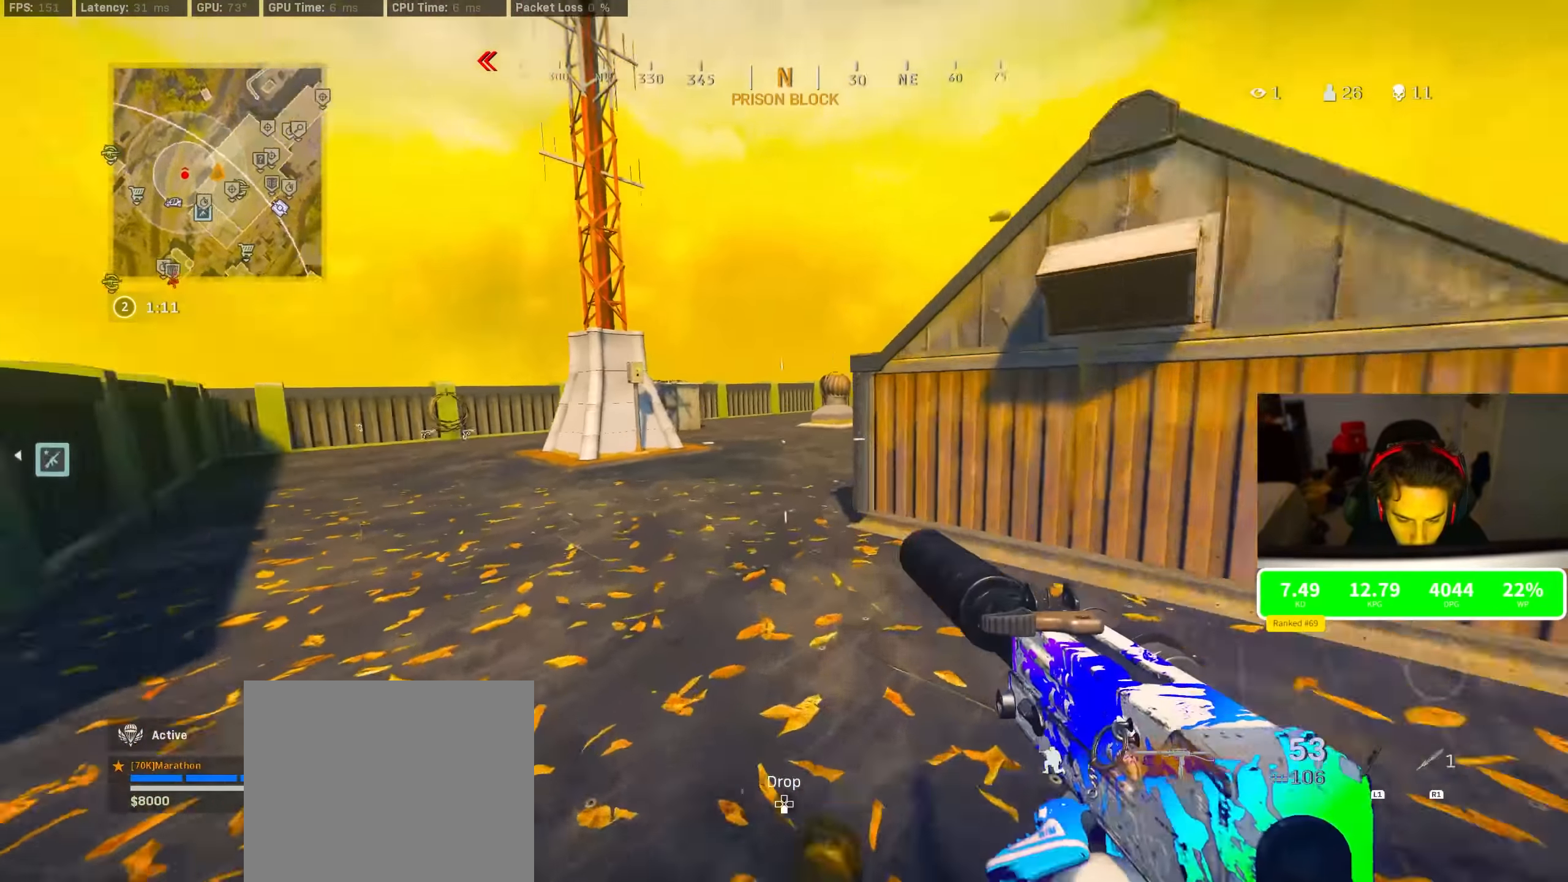
{"buttons": [], "left_stick": "up", "right_stick": "up-left", "events": [[16, "CROSS", "down"], [16, "R3", "up"], [66, "right_stick", "center"], [116, "CROSS", "up"], [166, "TRIANGLE", "down"], [200, "TRIANGLE", "up"], [250, "TRIANGLE", "down"], [333, "TRIANGLE", "up"], [466, "right_stick", "up-left"]]}
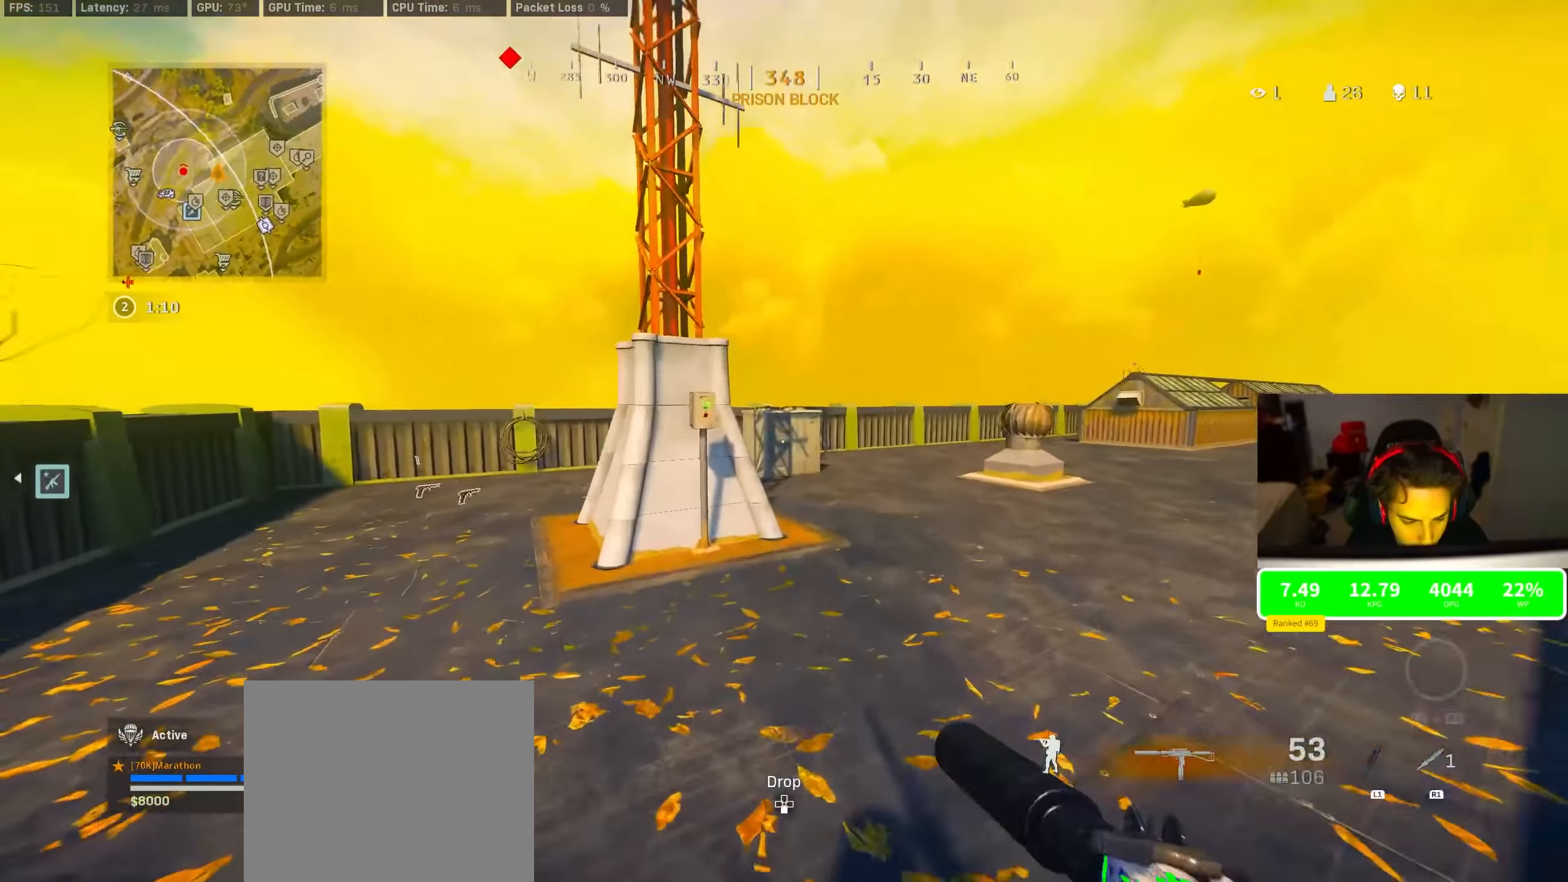
{"buttons": [], "left_stick": "right", "right_stick": "center", "events": [[50, "right_stick", "center"], [250, "SQUARE", "down"], [333, "SQUARE", "up"], [366, "SQUARE", "down"], [400, "left_stick", "right"], [433, "SQUARE", "up"]]}
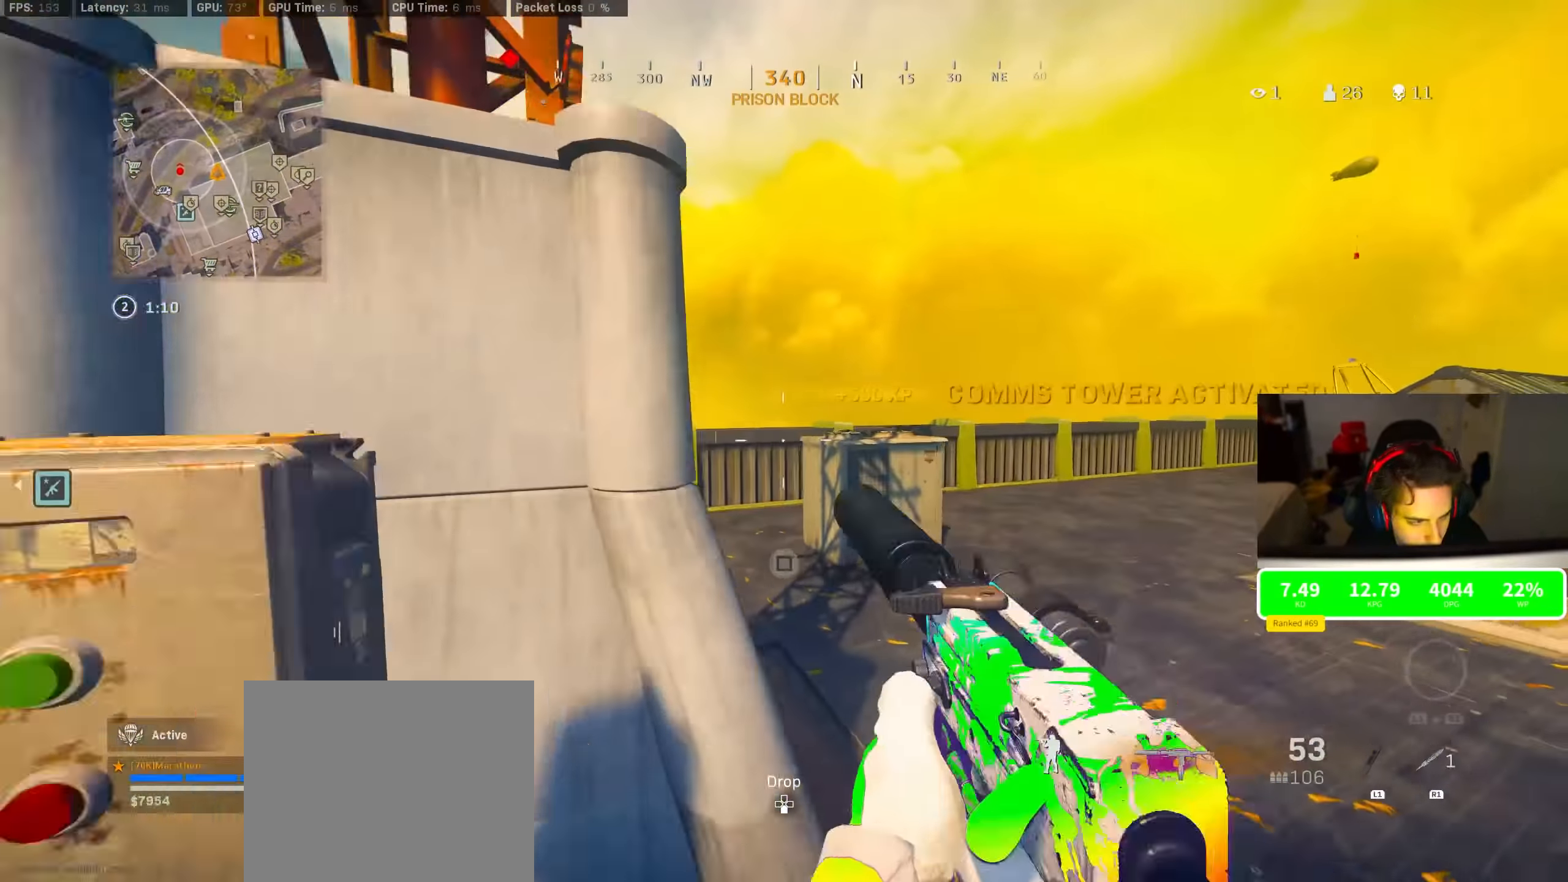
{"buttons": ["R3"], "left_stick": "up", "right_stick": "center", "events": [[16, "TRIANGLE", "down"], [83, "TRIANGLE", "up"], [150, "left_stick", "up"], [200, "right_stick", "left"], [366, "R3", "down"], [450, "right_stick", "center"]]}
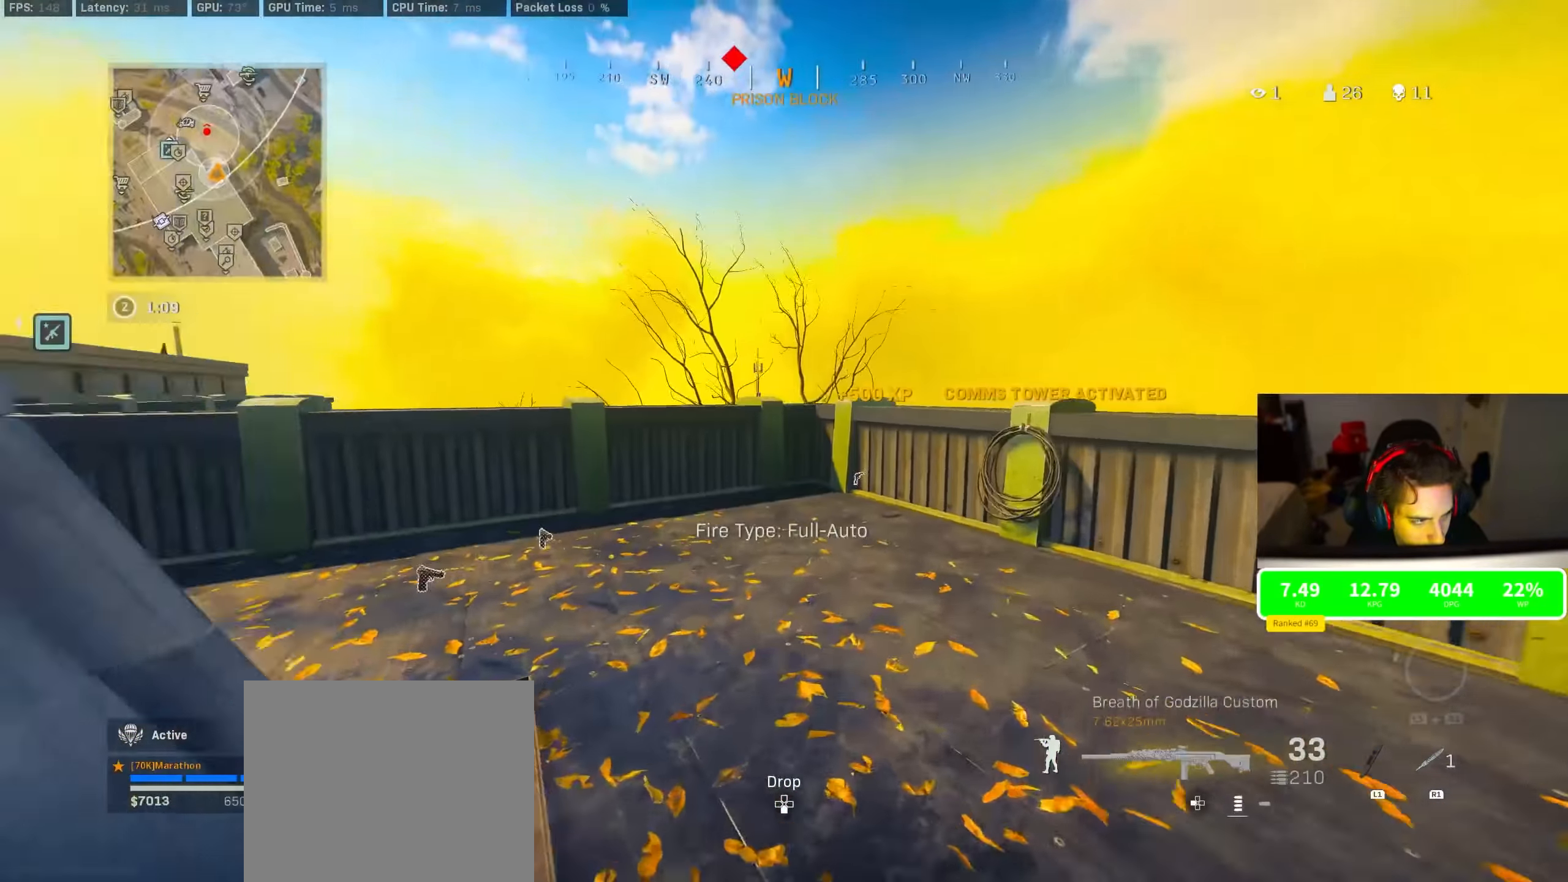
{"buttons": [], "left_stick": "down-left", "right_stick": "center", "events": [[83, "R3", "up"], [100, "right_stick", "left"], [150, "left_stick", "up-right"], [267, "CROSS", "down"], [267, "right_stick", "center"], [300, "CROSS", "up"], [333, "left_stick", "down-left"]]}
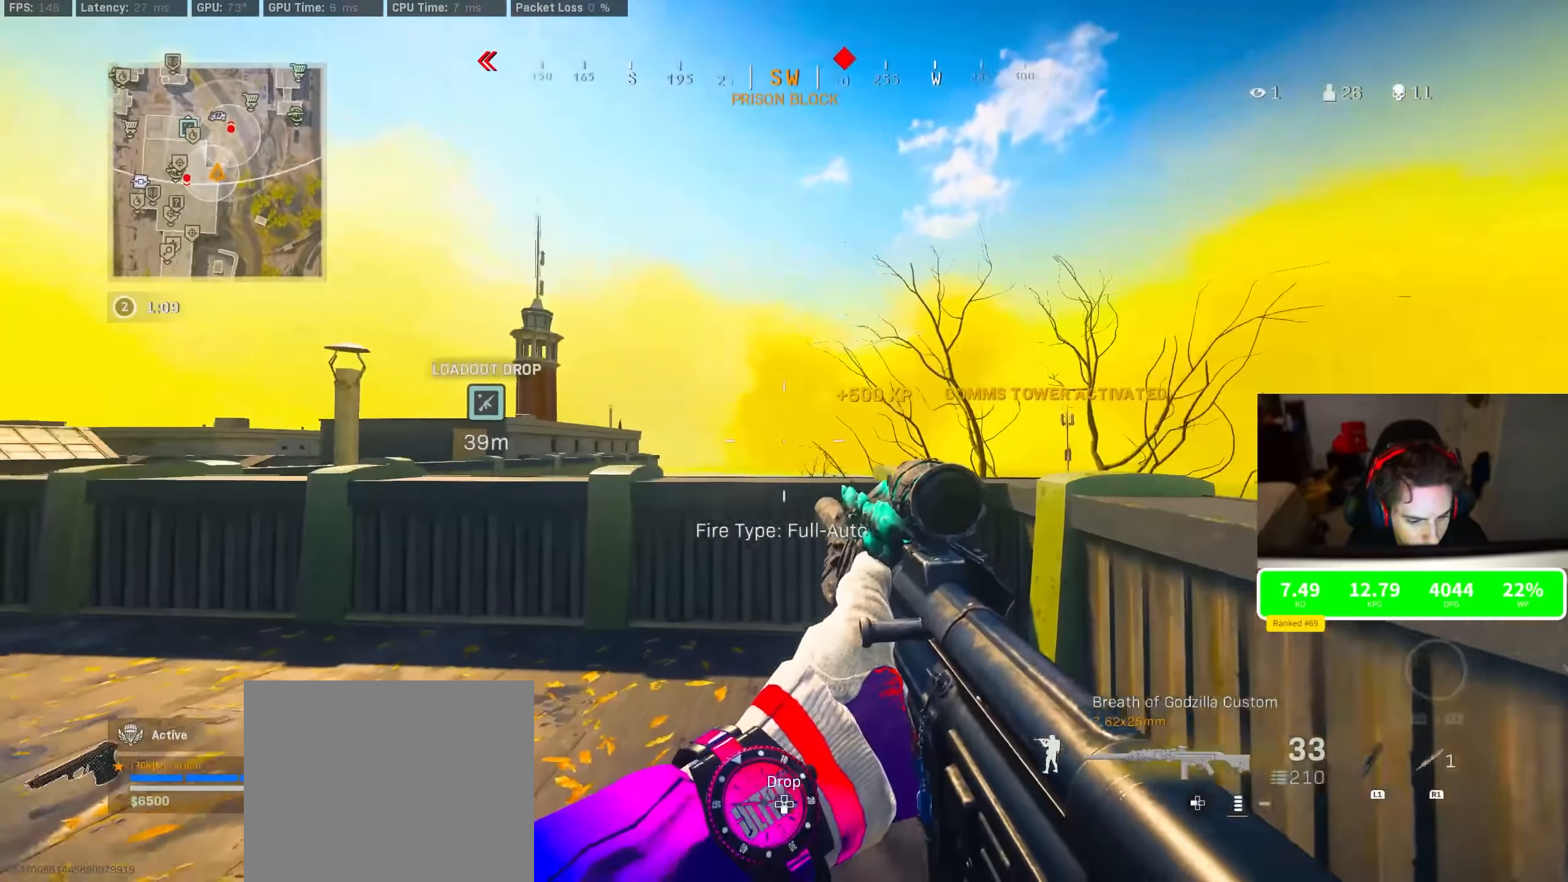
{"buttons": ["TRIANGLE"], "left_stick": "down-right", "right_stick": "center", "events": [[300, "left_stick", "center"], [433, "TRIANGLE", "down"], [433, "left_stick", "down-right"]]}
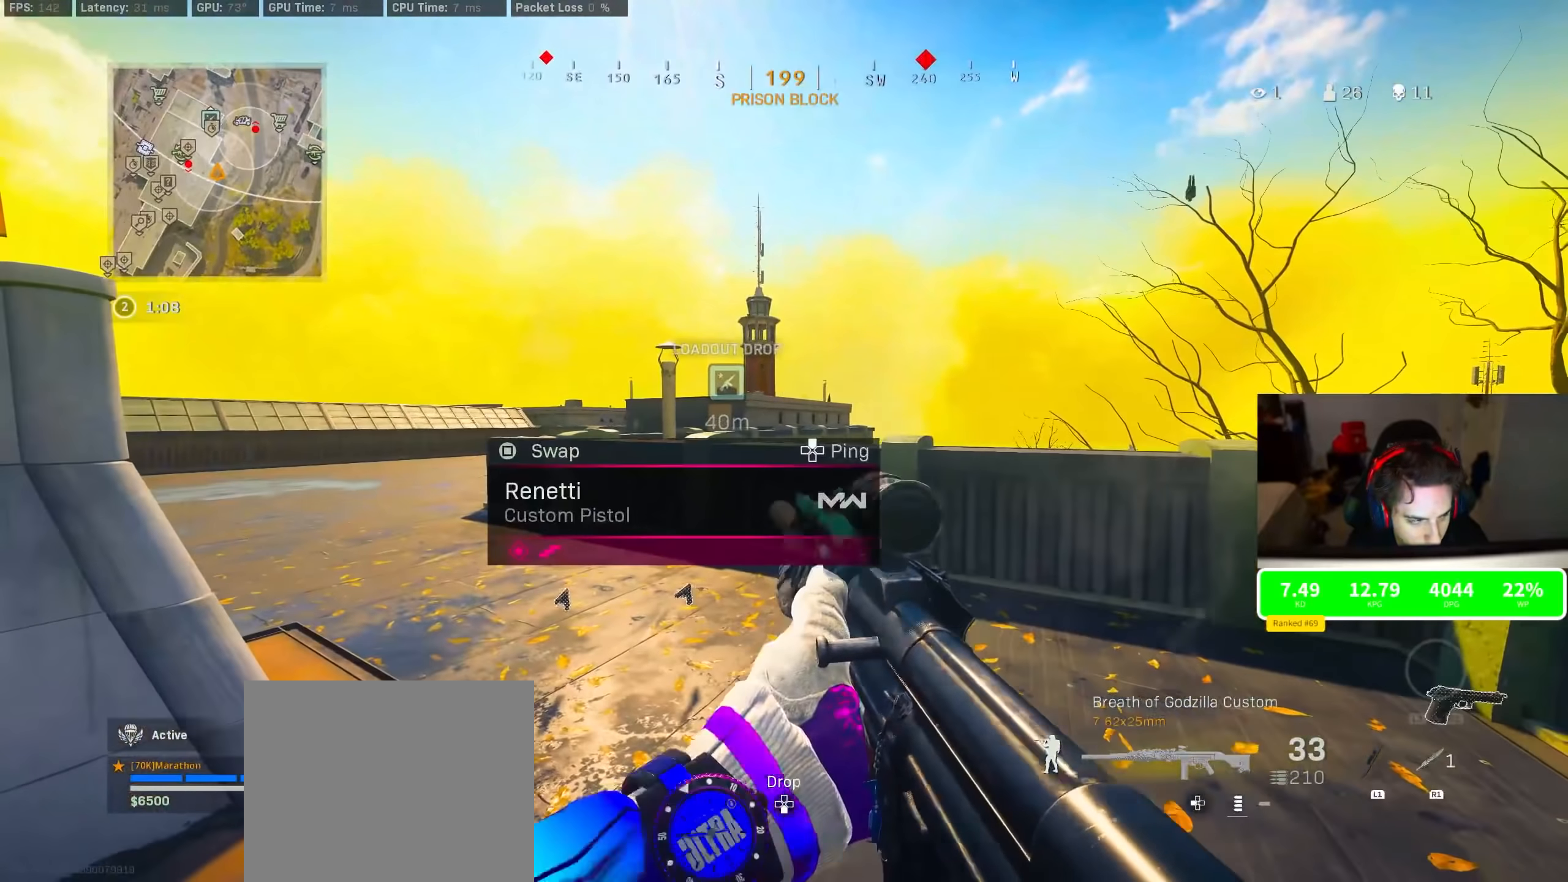
{"buttons": ["R3"], "left_stick": "up-left", "right_stick": "right", "events": [[50, "left_stick", "up-left"], [183, "TRIANGLE", "up"], [367, "R3", "down"], [367, "right_stick", "right"]]}
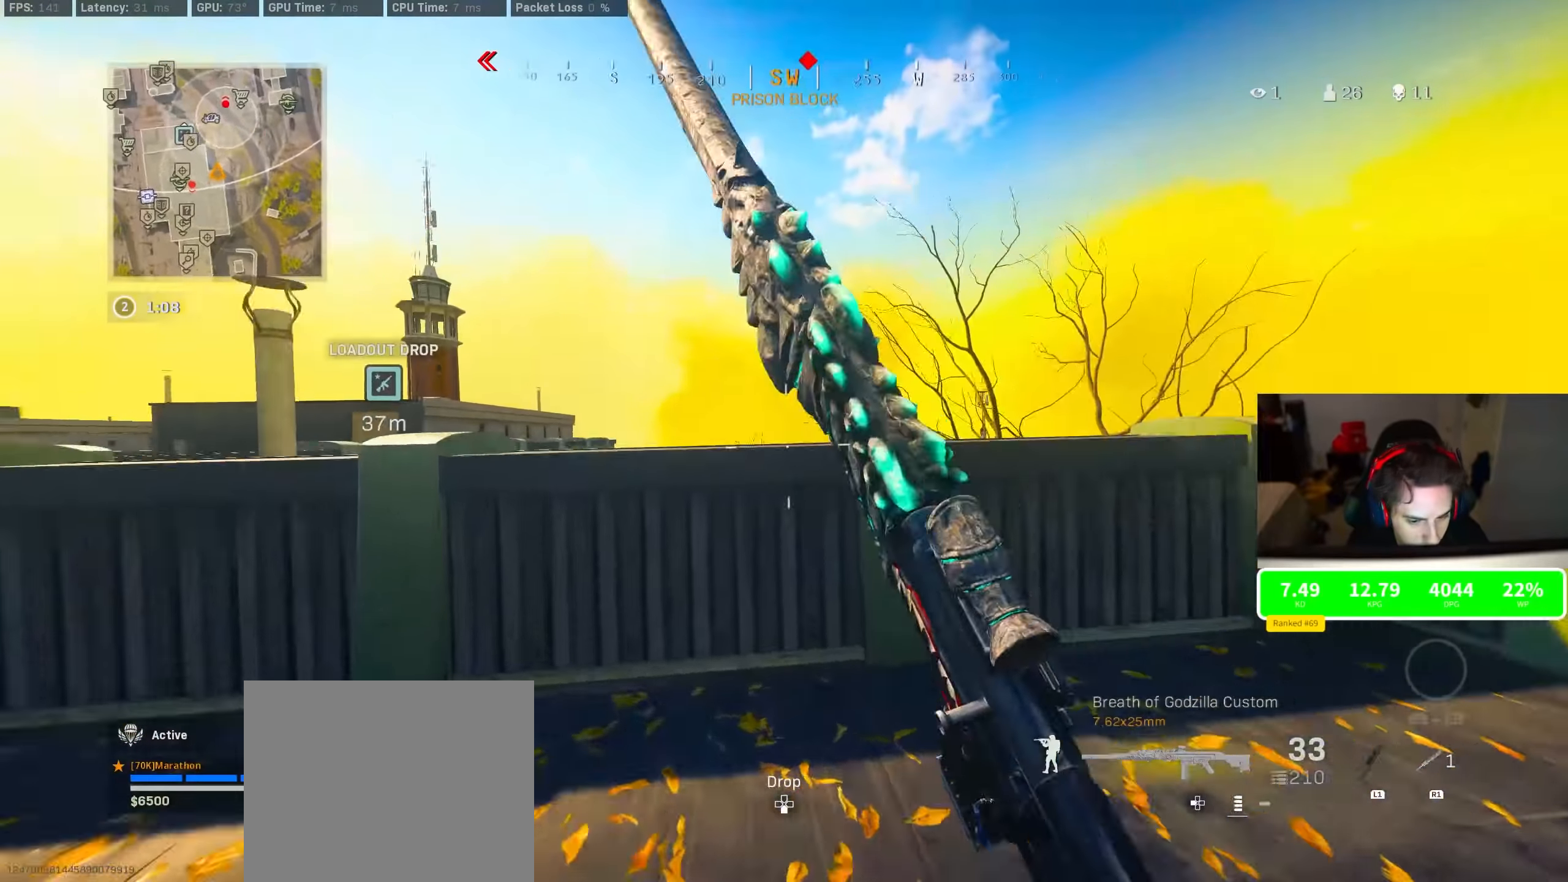
{"buttons": [], "left_stick": "up-left", "right_stick": "center", "events": [[50, "left_stick", "left"], [50, "right_stick", "center"], [100, "CROSS", "down"], [167, "CROSS", "up"], [167, "R3", "up"], [167, "left_stick", "up-left"]]}
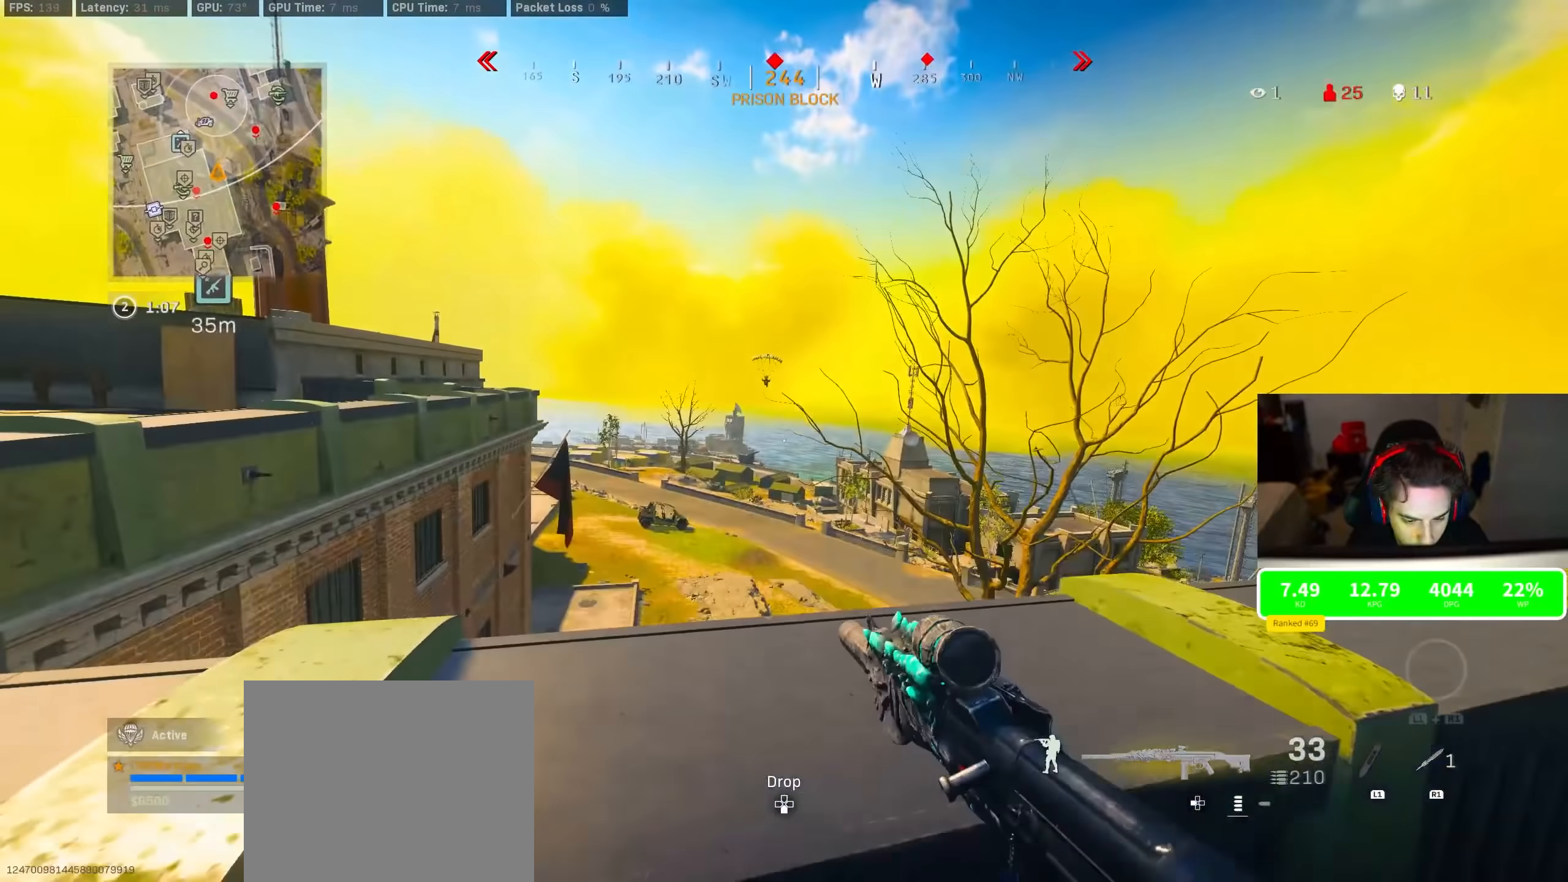
{"buttons": ["L2"], "left_stick": "left", "right_stick": "center", "events": [[67, "left_stick", "left"], [483, "L2", "down"]]}
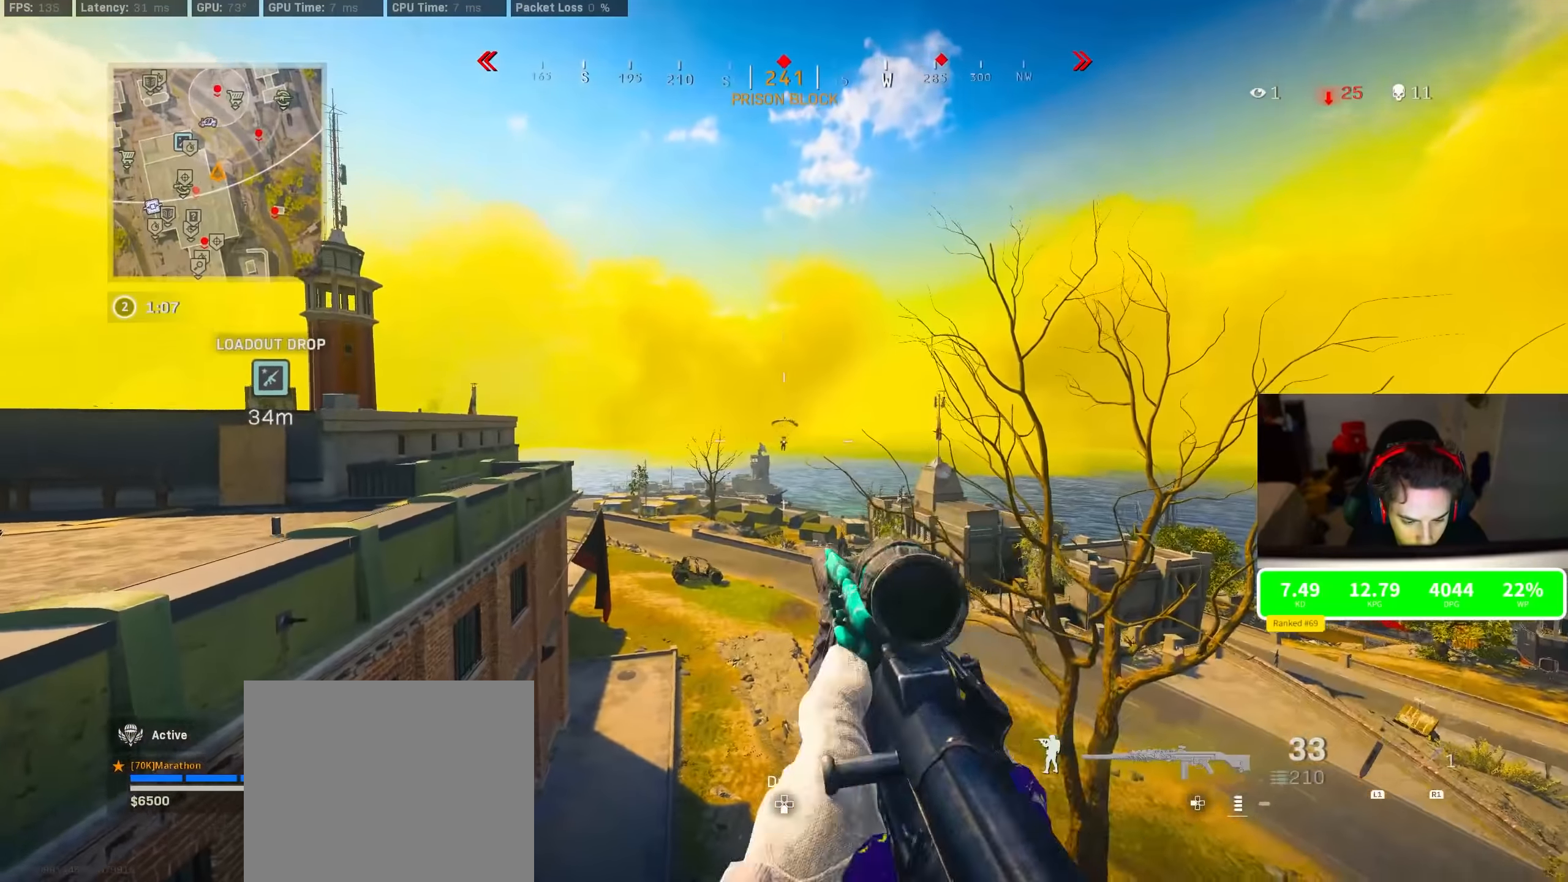
{"buttons": ["L2", "R2"], "left_stick": "left", "right_stick": "center", "events": [[17, "left_stick", "right"], [133, "right_stick", "down"], [200, "right_stick", "center"], [350, "R2", "down"], [350, "left_stick", "left"]]}
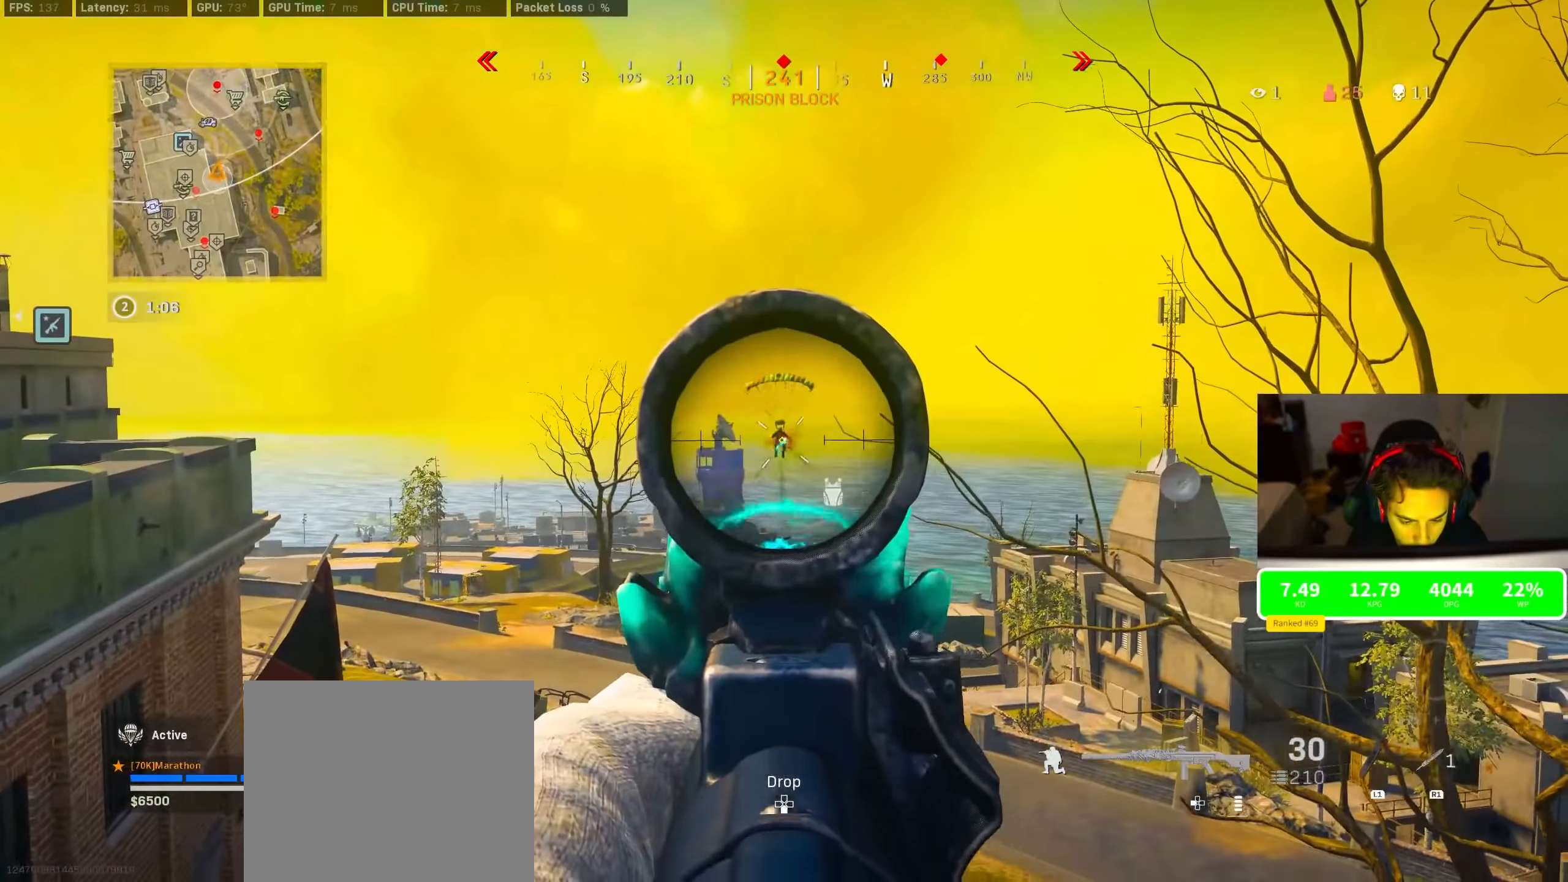
{"buttons": ["L2", "R2"], "left_stick": "right", "right_stick": "center", "events": [[17, "left_stick", "right"], [100, "right_stick", "down"], [433, "right_stick", "center"]]}
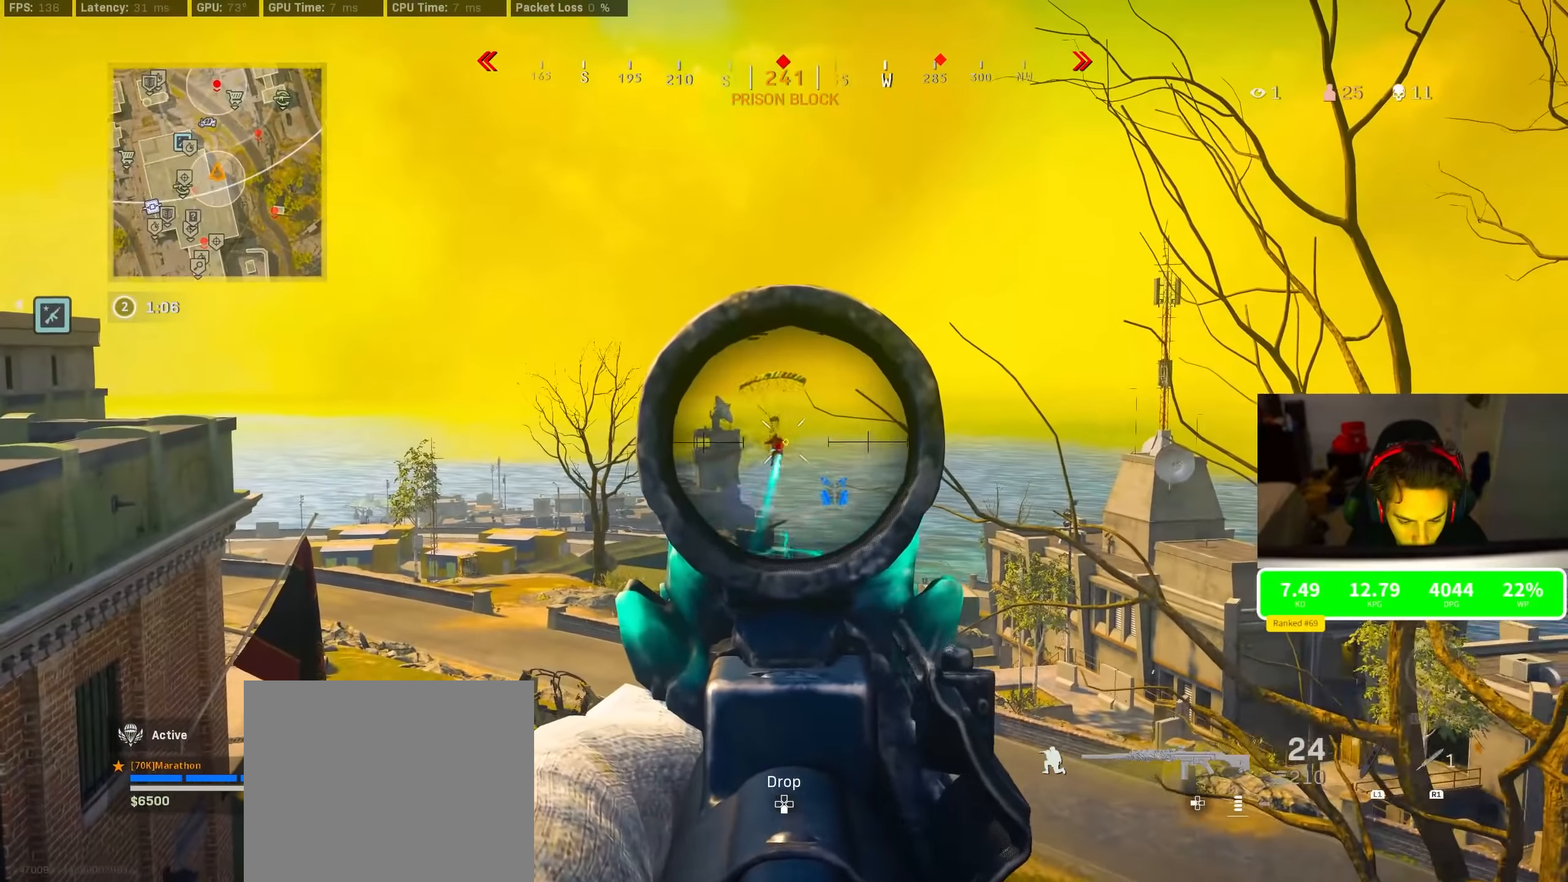
{"buttons": ["L2", "R2"], "left_stick": "right", "right_stick": "center", "events": [[67, "right_stick", "down"], [117, "CROSS", "down"], [117, "left_stick", "left"], [367, "CROSS", "up"], [367, "left_stick", "right"], [367, "right_stick", "center"]]}
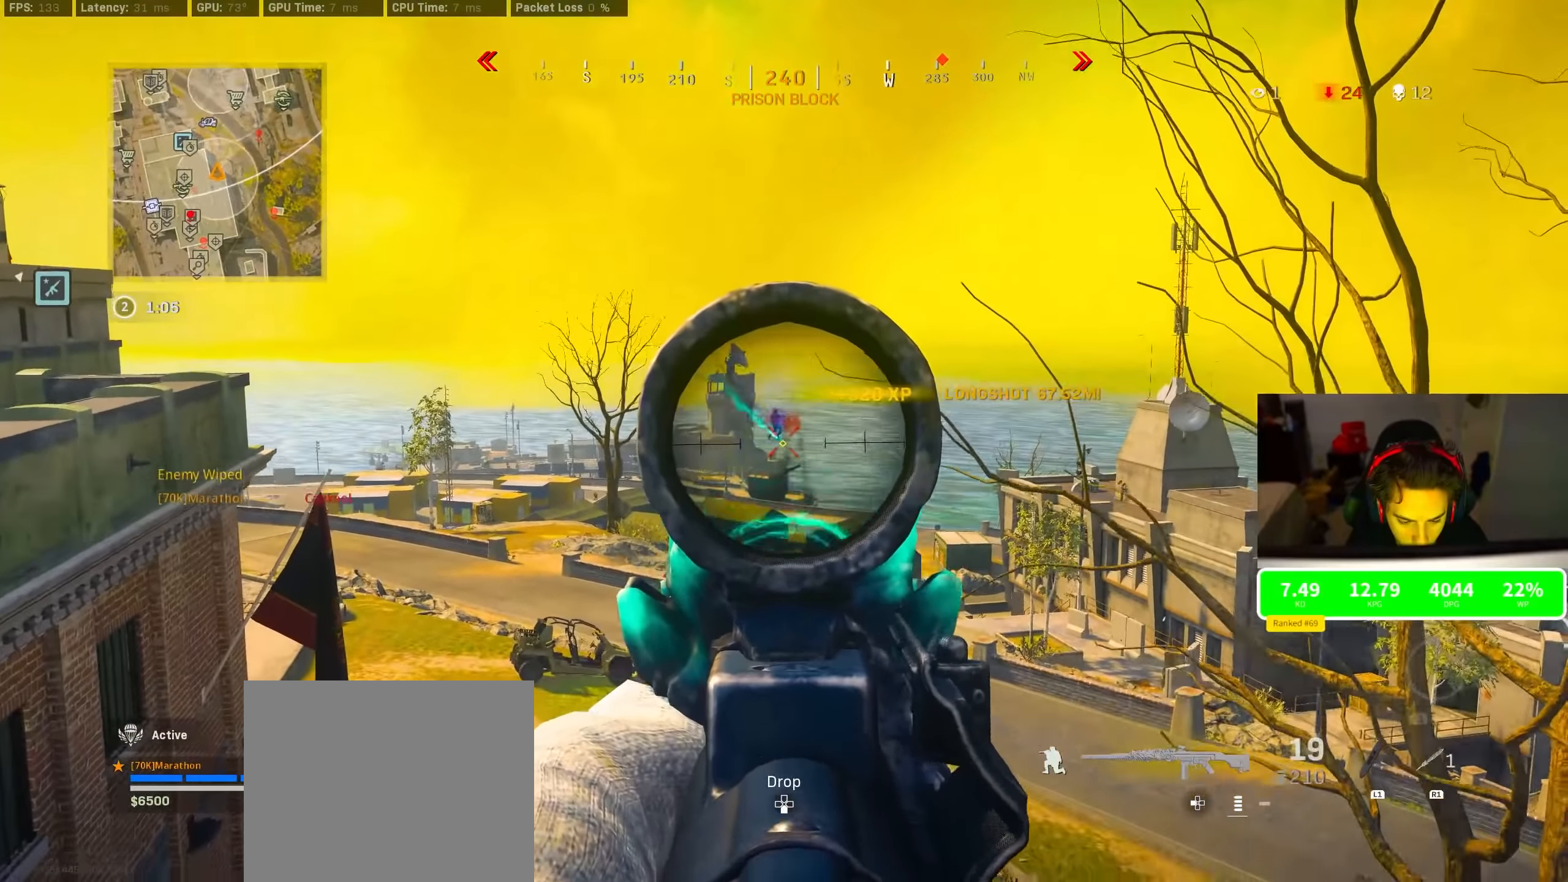
{"buttons": [], "left_stick": "up", "right_stick": "center", "events": [[50, "R3", "down"], [50, "left_stick", "center"], [67, "right_stick", "down"], [167, "L2", "up"], [167, "R2", "up"], [167, "R3", "up"], [167, "left_stick", "down-left"], [167, "right_stick", "down-left"], [267, "right_stick", "left"], [300, "left_stick", "left"], [484, "left_stick", "up"], [500, "right_stick", "center"]]}
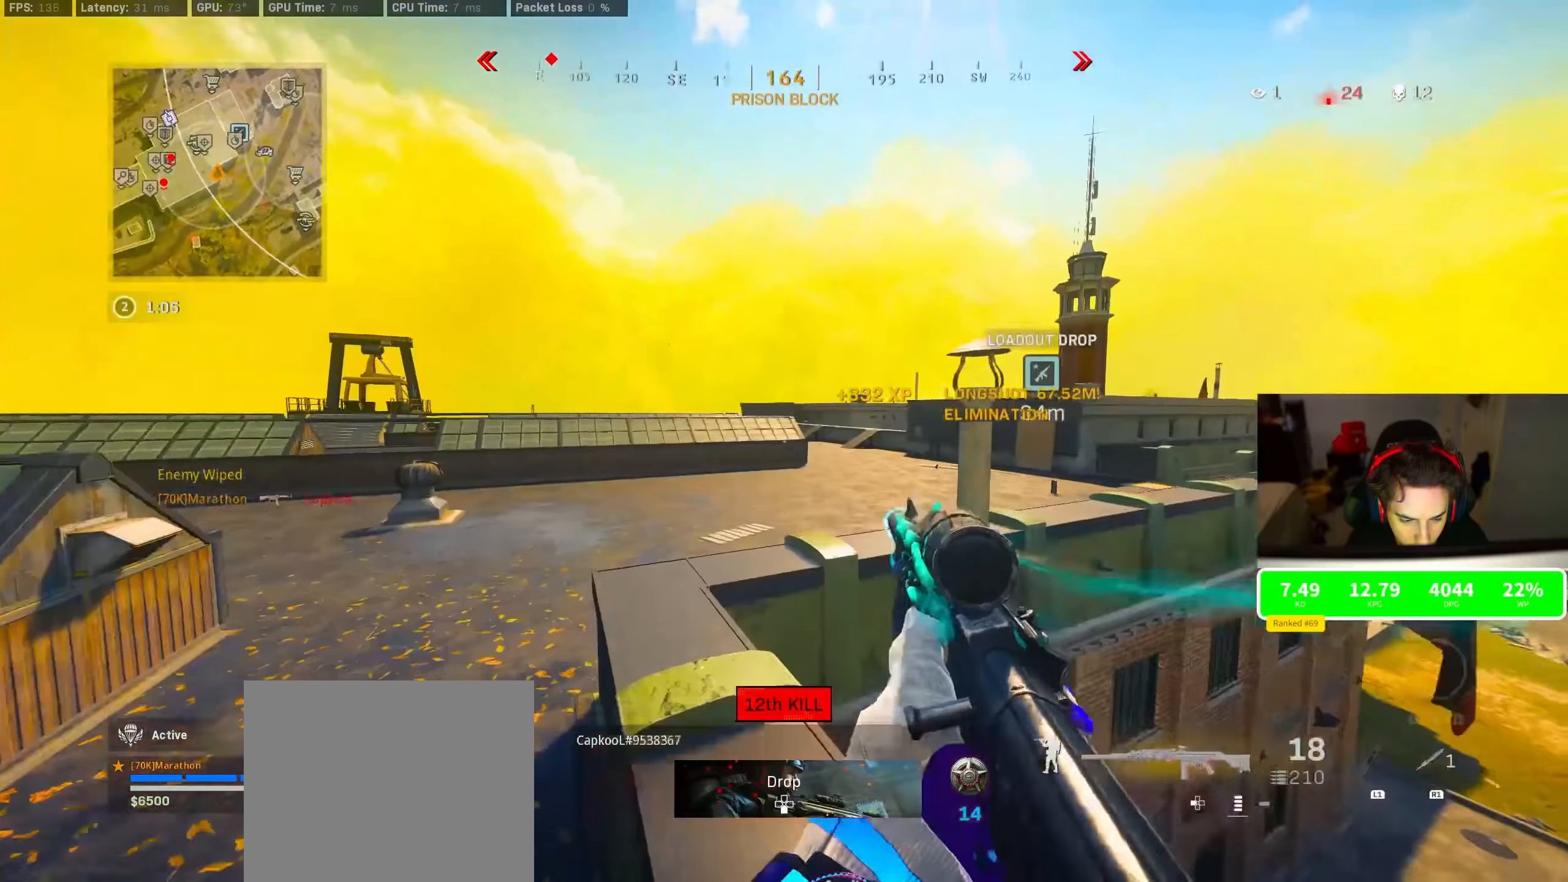
{"buttons": [], "left_stick": "up-left", "right_stick": "left", "events": [[117, "SQUARE", "down"], [117, "left_stick", "left"], [384, "left_stick", "up-left"], [417, "SQUARE", "up"], [417, "right_stick", "left"]]}
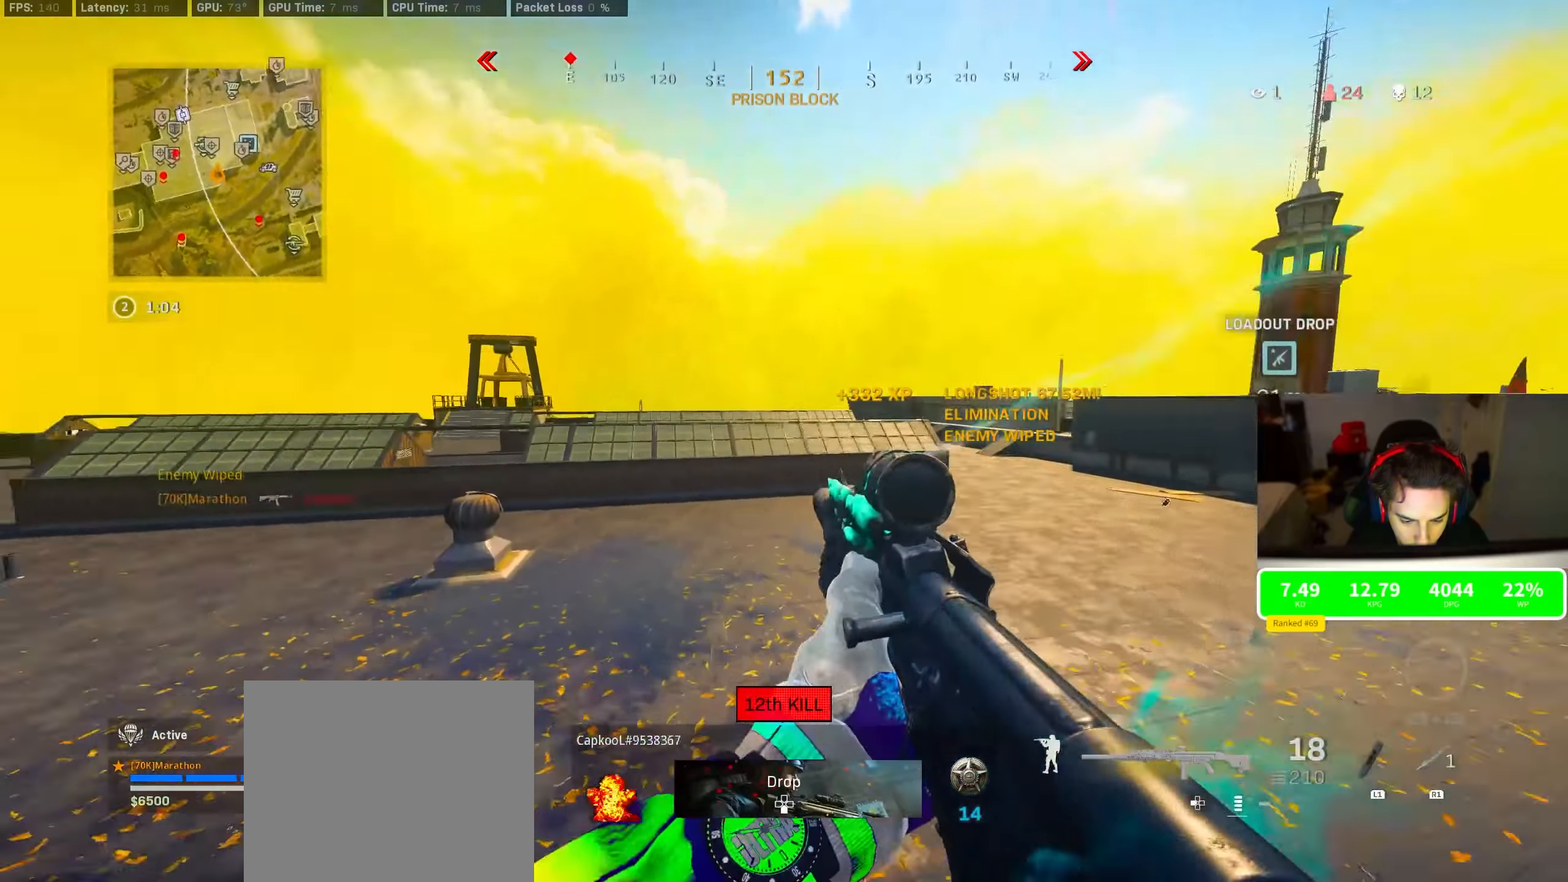
{"buttons": [], "left_stick": "center", "right_stick": "center", "events": [[134, "CROSS", "down"], [150, "left_stick", "up-right"], [150, "right_stick", "center"], [200, "CROSS", "up"], [234, "left_stick", "center"]]}
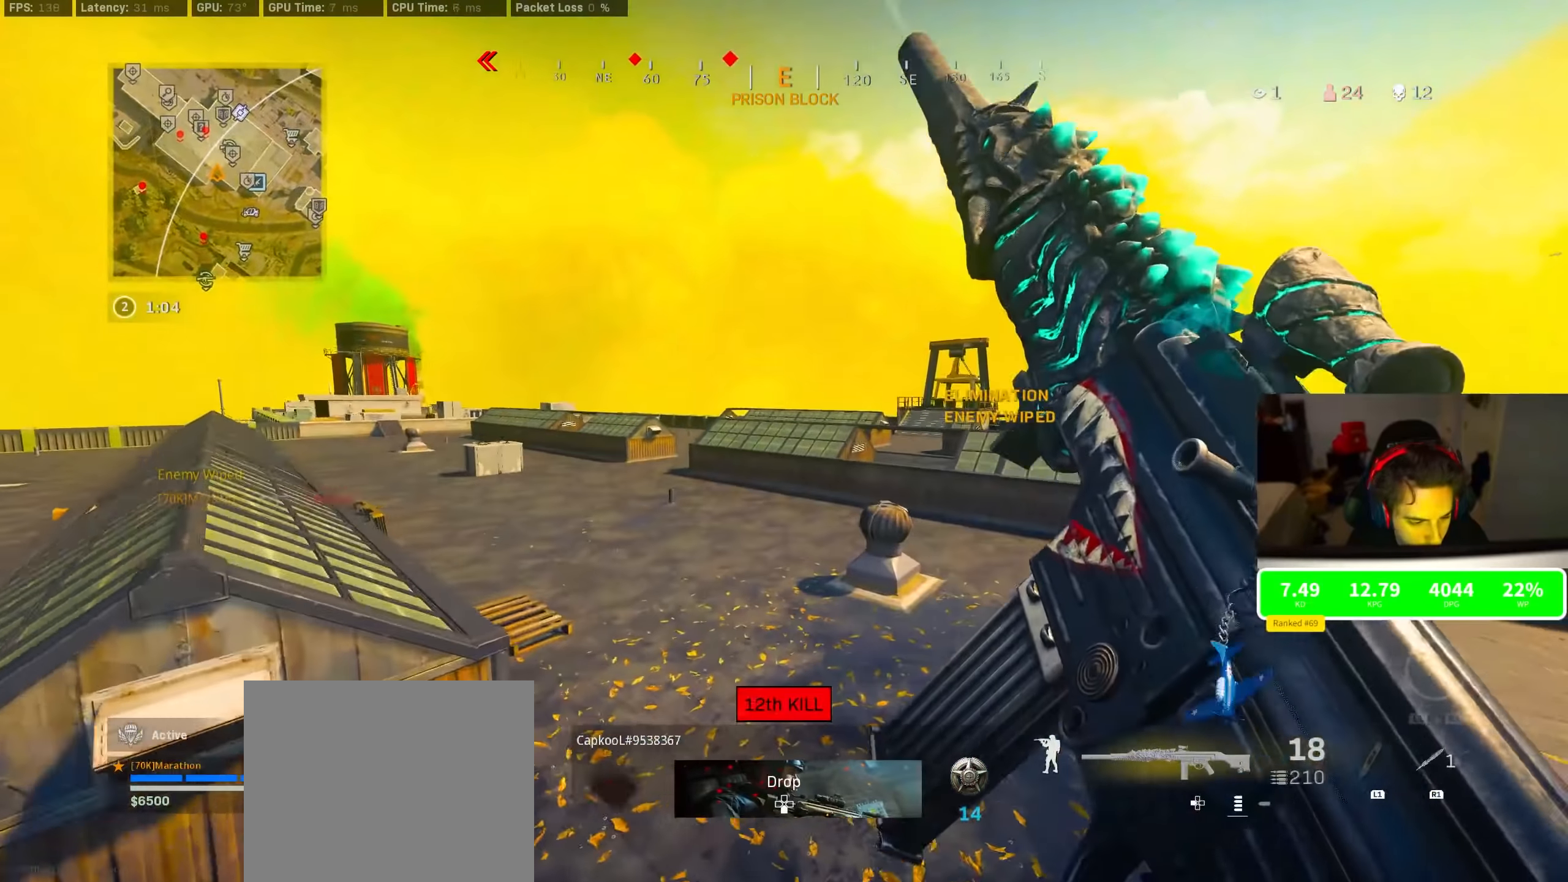
{"buttons": [], "left_stick": "up", "right_stick": "center", "events": [[17, "left_stick", "up"], [417, "CROSS", "down"], [467, "CROSS", "up"]]}
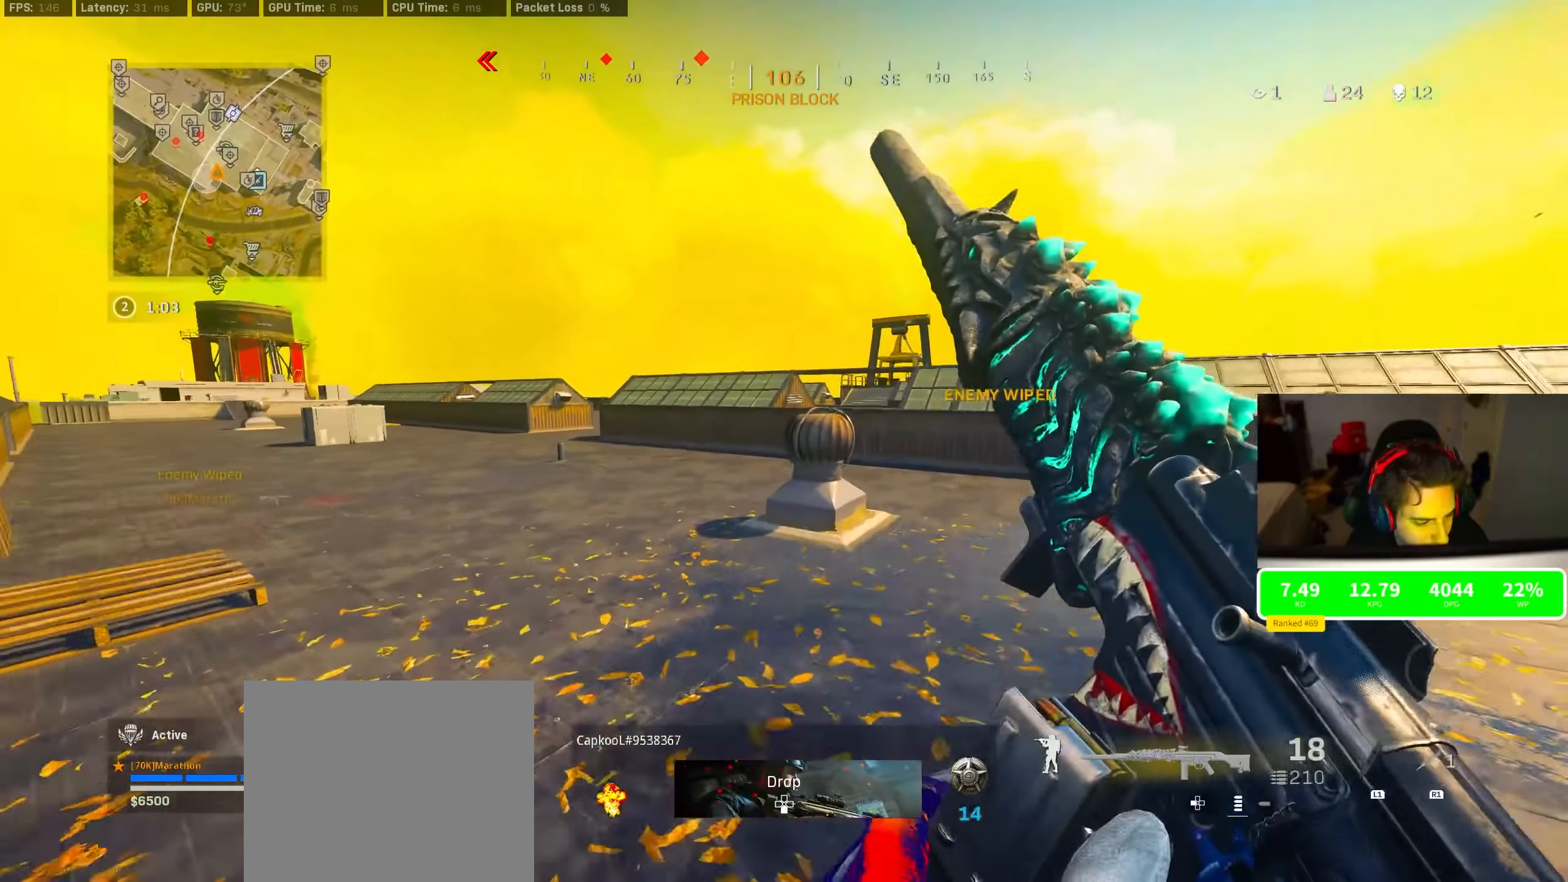
{"buttons": [], "left_stick": "up", "right_stick": "left", "events": [[134, "right_stick", "right"], [317, "right_stick", "center"], [417, "right_stick", "left"]]}
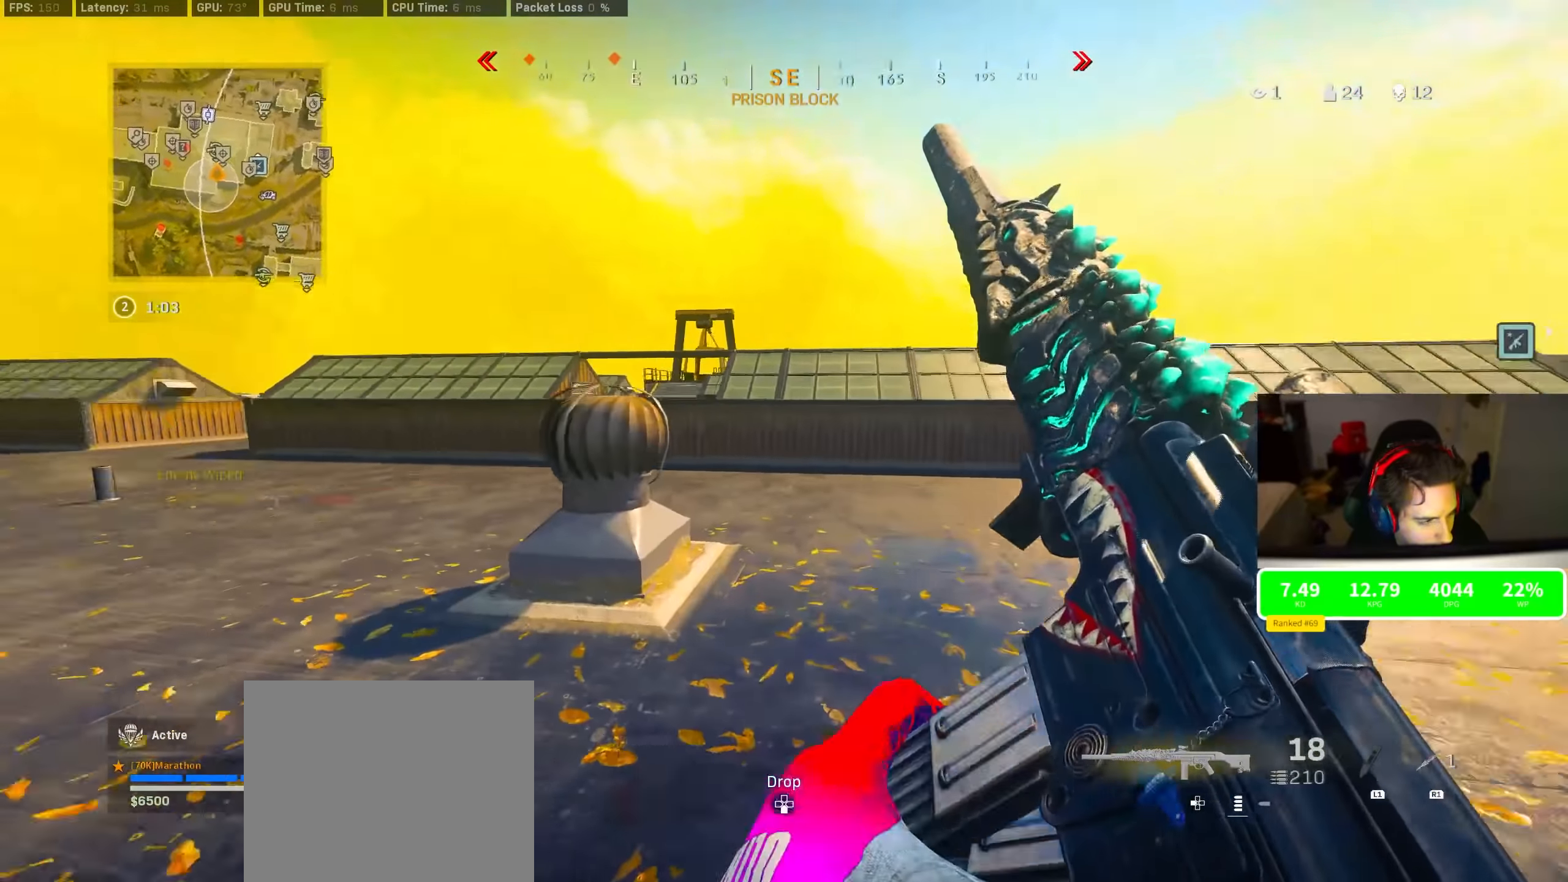
{"buttons": [], "left_stick": "up", "right_stick": "center", "events": [[50, "right_stick", "center"], [217, "TRIANGLE", "down"], [284, "TRIANGLE", "up"], [367, "TRIANGLE", "down"], [434, "TRIANGLE", "up"]]}
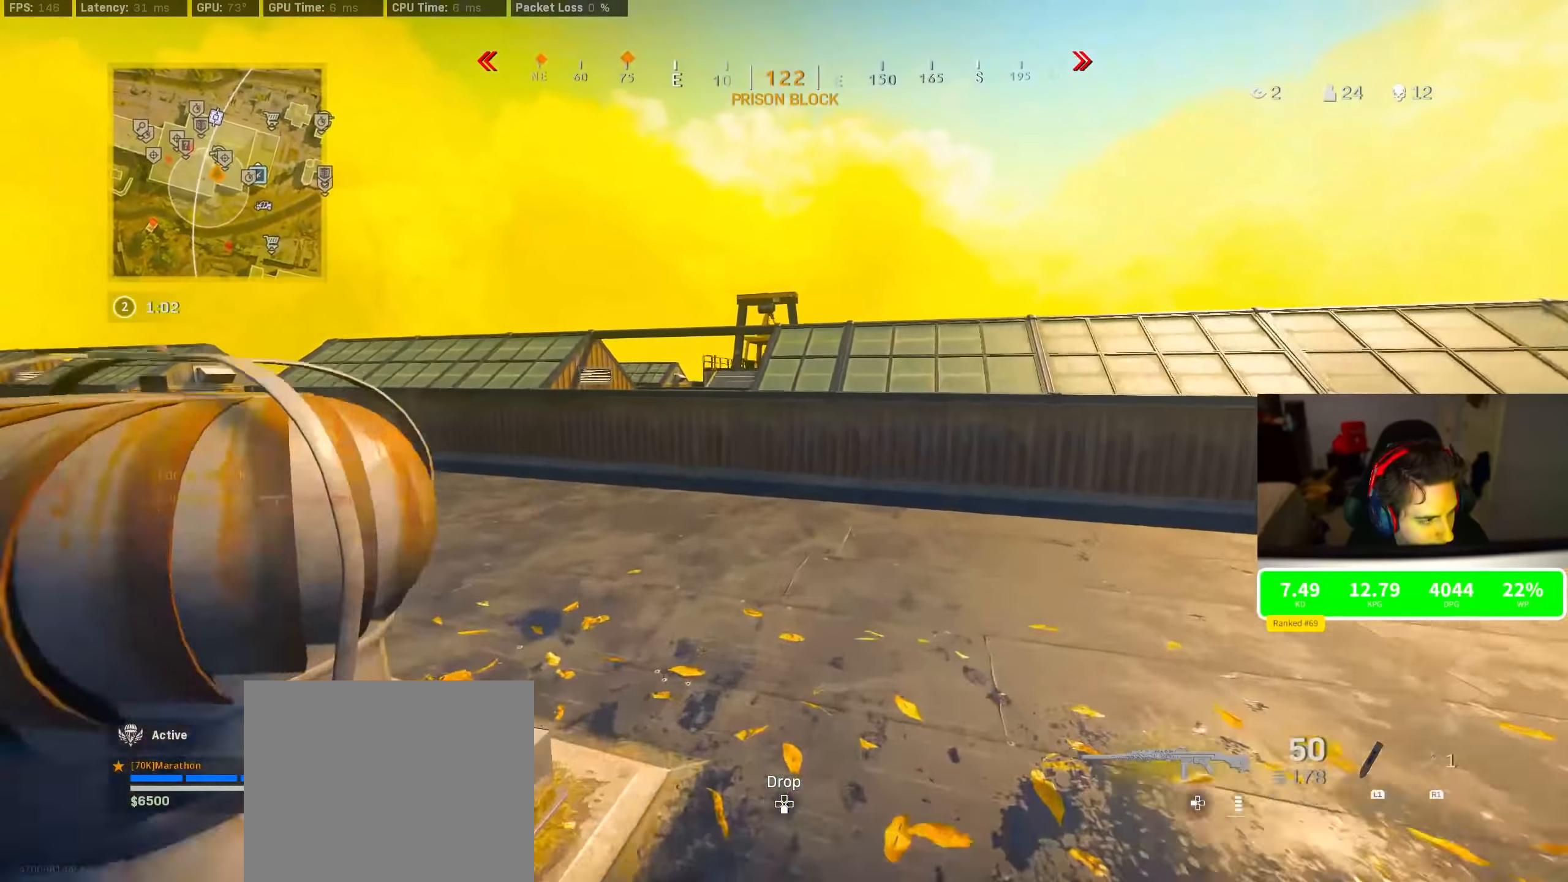
{"buttons": [], "left_stick": "up", "right_stick": "center", "events": [[34, "TRIANGLE", "down"], [50, "TRIANGLE", "up"], [167, "right_stick", "left"], [267, "right_stick", "center"], [384, "CROSS", "down"], [467, "CROSS", "up"]]}
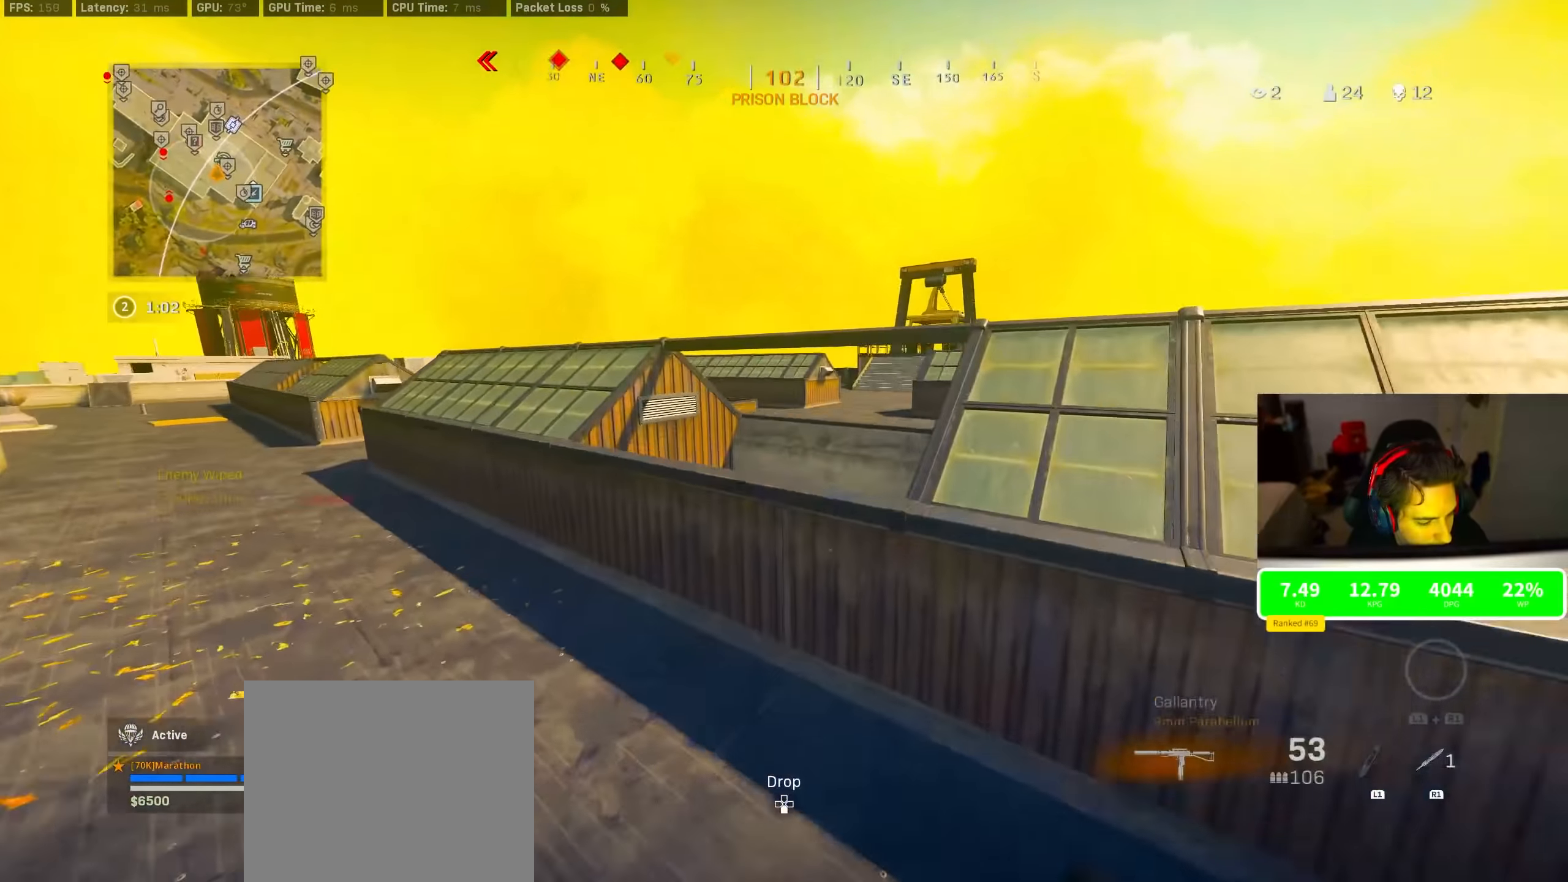
{"buttons": [], "left_stick": "up", "right_stick": "down", "events": [[34, "CROSS", "down"], [117, "CROSS", "up"], [250, "CROSS", "down"], [334, "right_stick", "down"], [350, "CROSS", "up"]]}
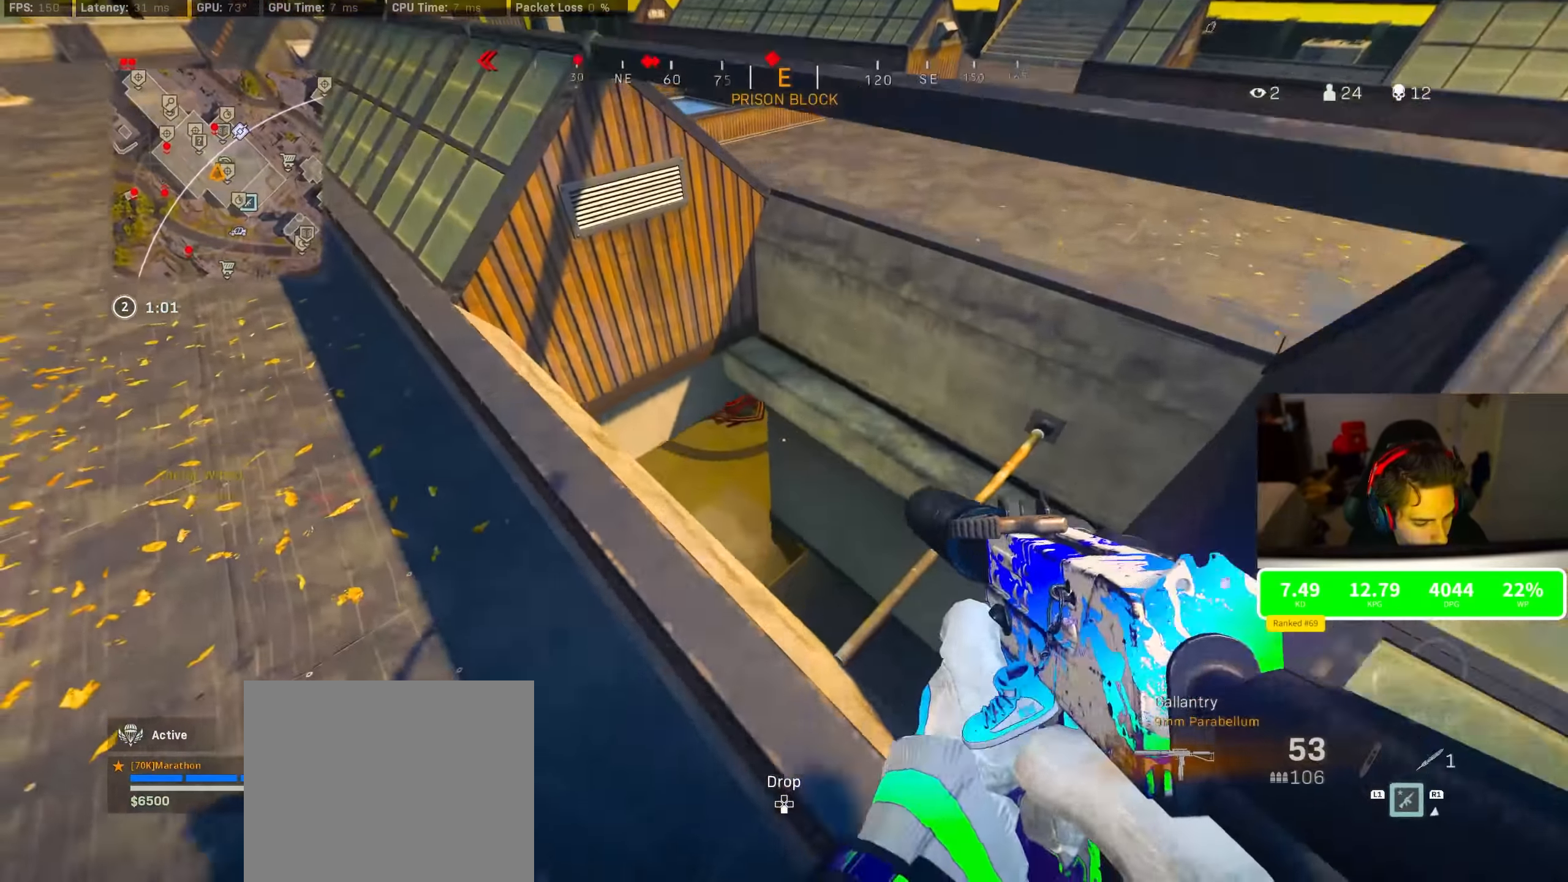
{"buttons": [], "left_stick": "up-right", "right_stick": "center", "events": [[84, "right_stick", "center"], [200, "TRIANGLE", "down"], [200, "left_stick", "center"], [250, "TRIANGLE", "up"], [266, "left_stick", "up-right"]]}
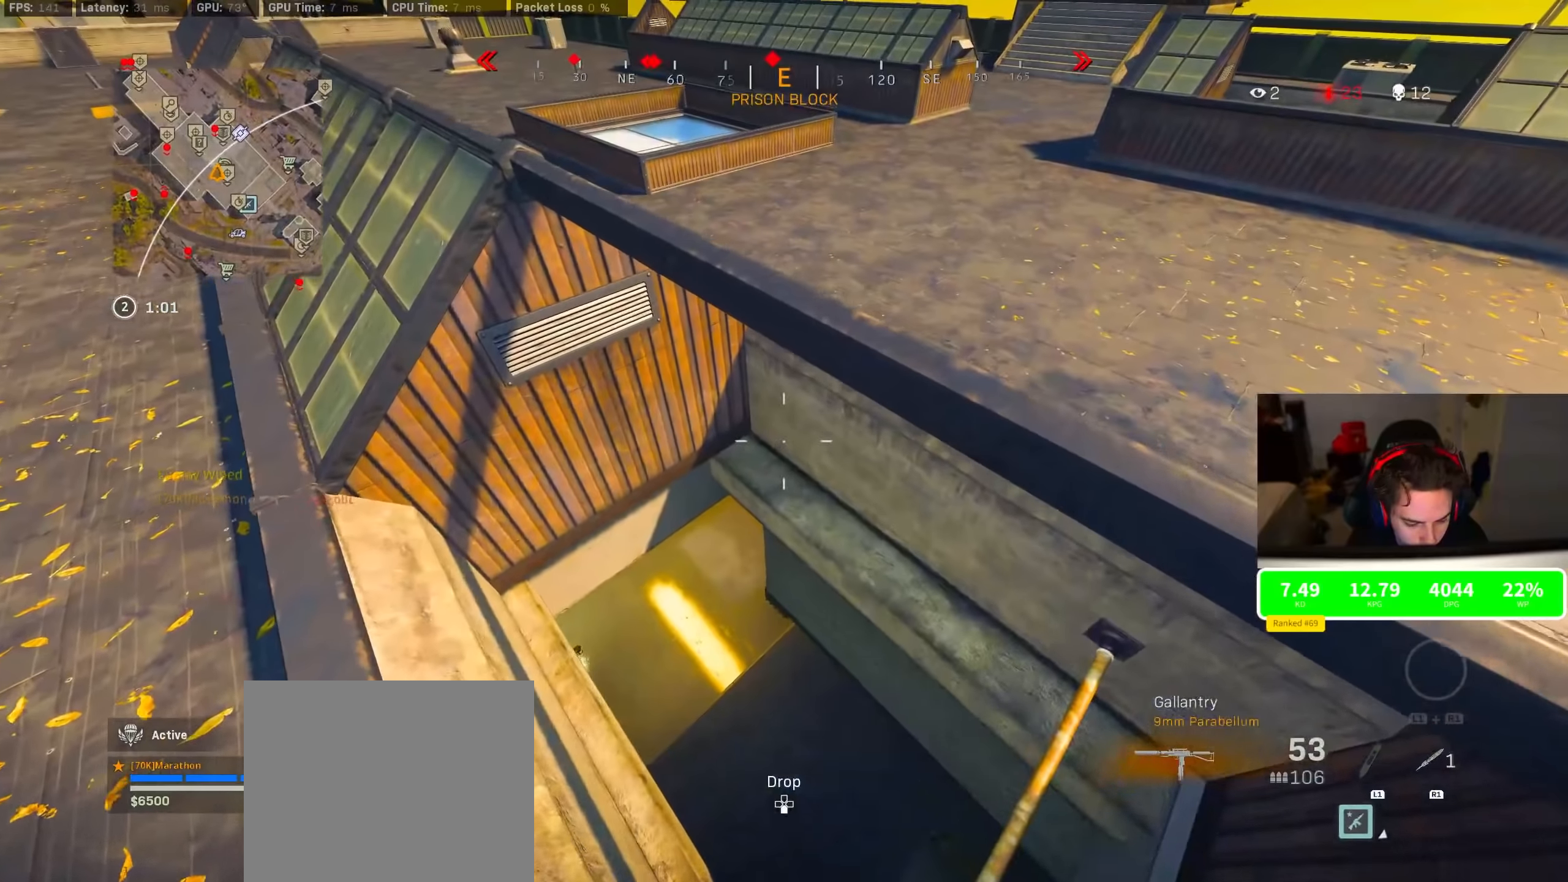
{"buttons": [], "left_stick": "up", "right_stick": "up-left", "events": [[150, "TRIANGLE", "down"], [266, "TRIANGLE", "up"], [266, "left_stick", "up"], [266, "right_stick", "left"], [366, "right_stick", "up-left"]]}
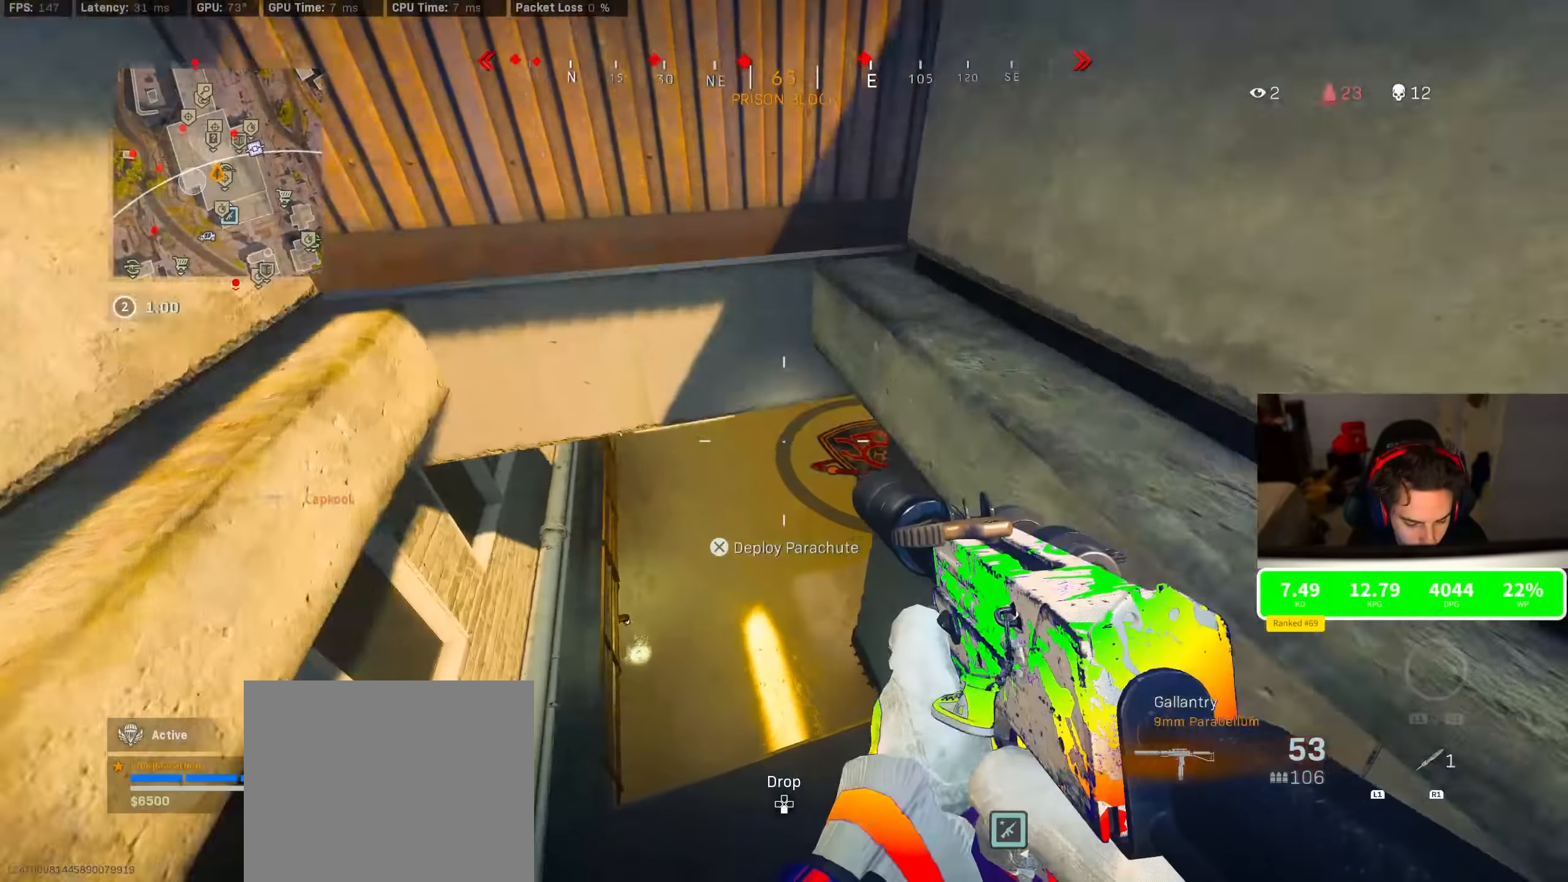
{"buttons": [], "left_stick": "up", "right_stick": "center", "events": [[33, "right_stick", "center"], [50, "TRIANGLE", "down"], [133, "TRIANGLE", "up"], [433, "right_stick", "up"], [500, "right_stick", "center"]]}
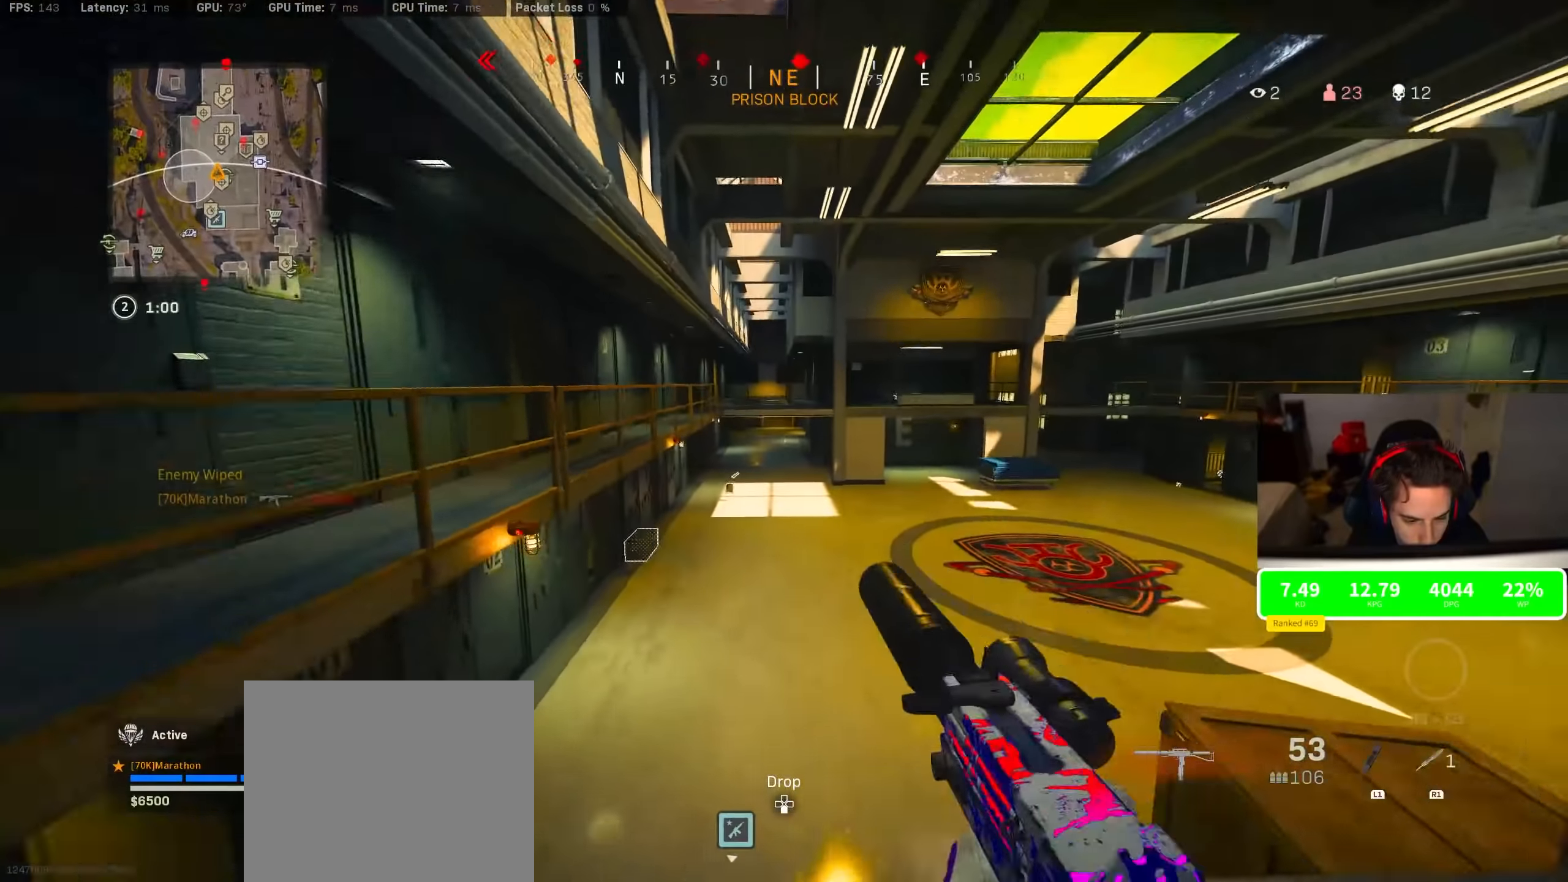
{"buttons": ["TRIANGLE"], "left_stick": "up-right", "right_stick": "center", "events": [[33, "TRIANGLE", "down"], [300, "TRIANGLE", "up"], [300, "left_stick", "up-right"], [466, "TRIANGLE", "down"]]}
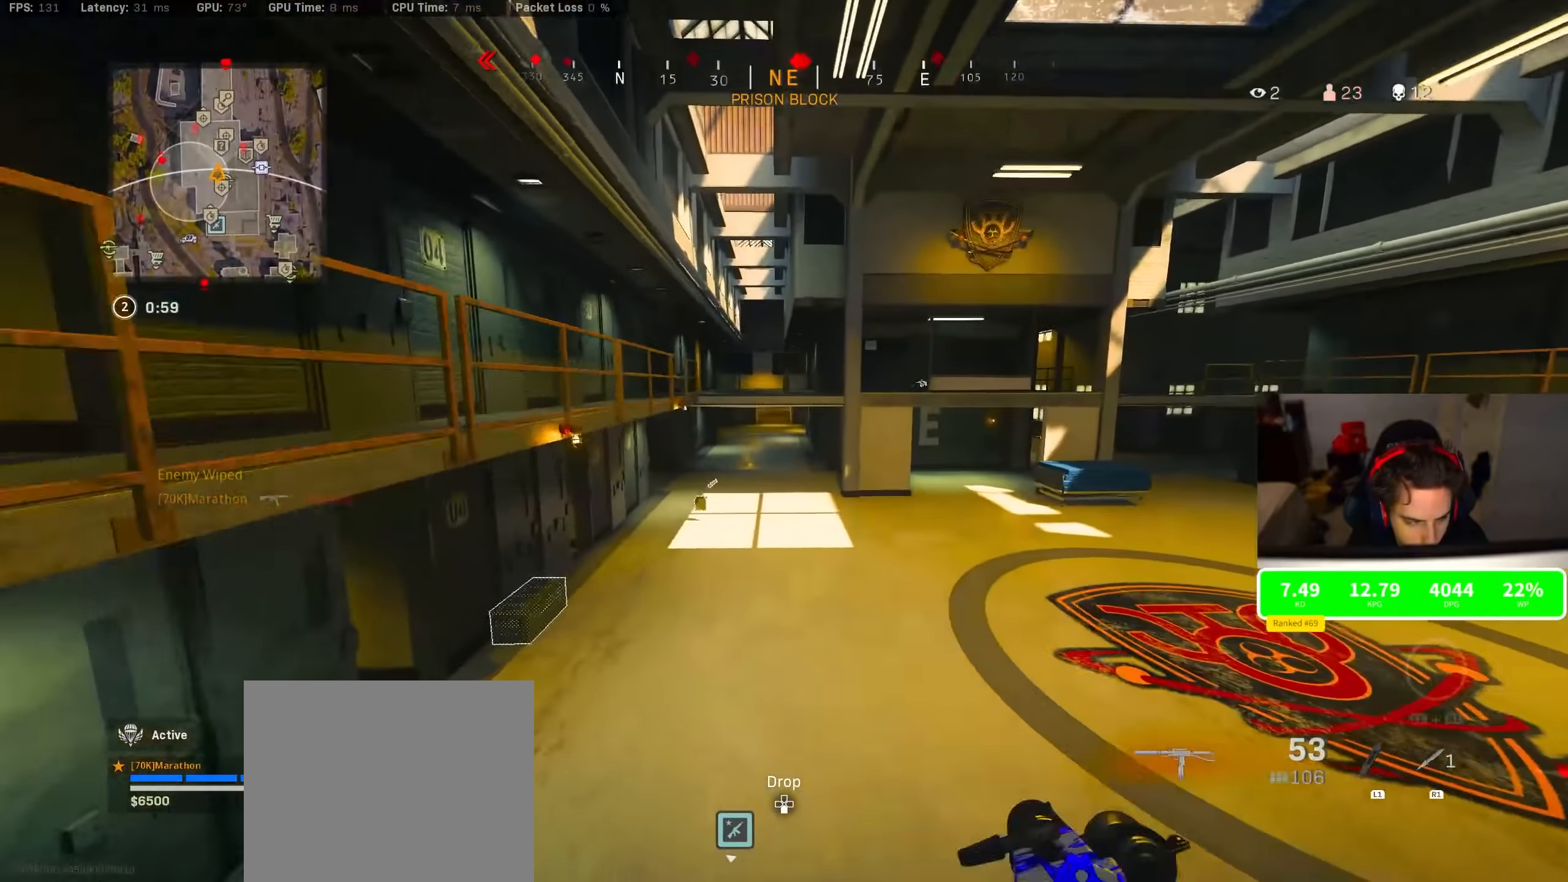
{"buttons": ["R3"], "left_stick": "up", "right_stick": "center", "events": [[33, "TRIANGLE", "up"], [116, "left_stick", "up"], [416, "R3", "down"]]}
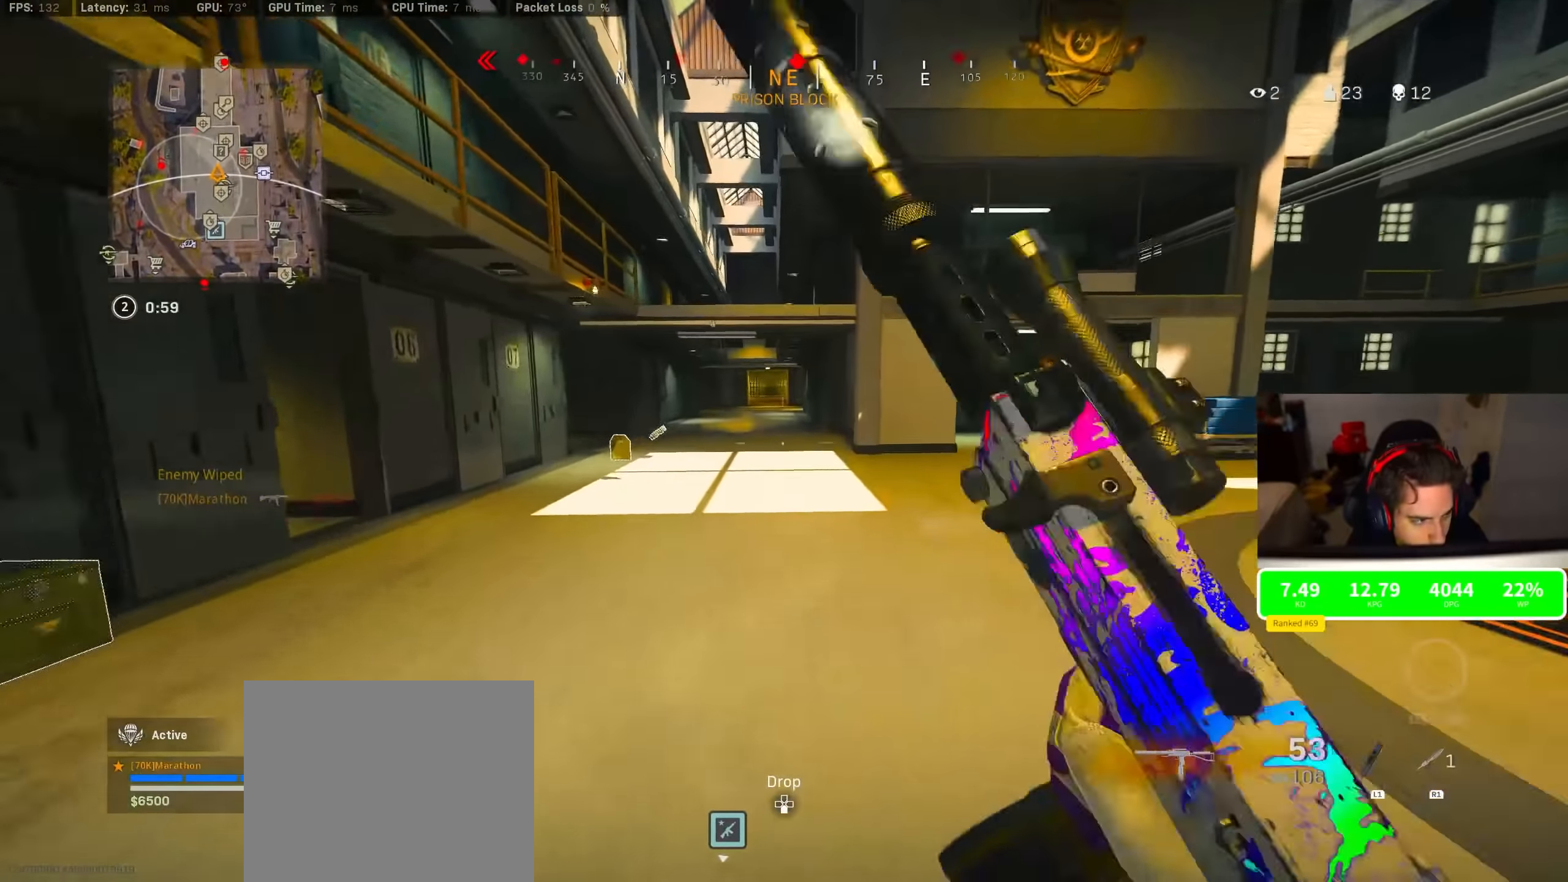
{"buttons": [], "left_stick": "up", "right_stick": "center", "events": [[50, "R3", "up"], [200, "R3", "down"], [200, "right_stick", "right"], [283, "CROSS", "down"], [283, "R3", "up"], [350, "CROSS", "up"], [350, "right_stick", "center"], [383, "TRIANGLE", "down"], [450, "TRIANGLE", "up"]]}
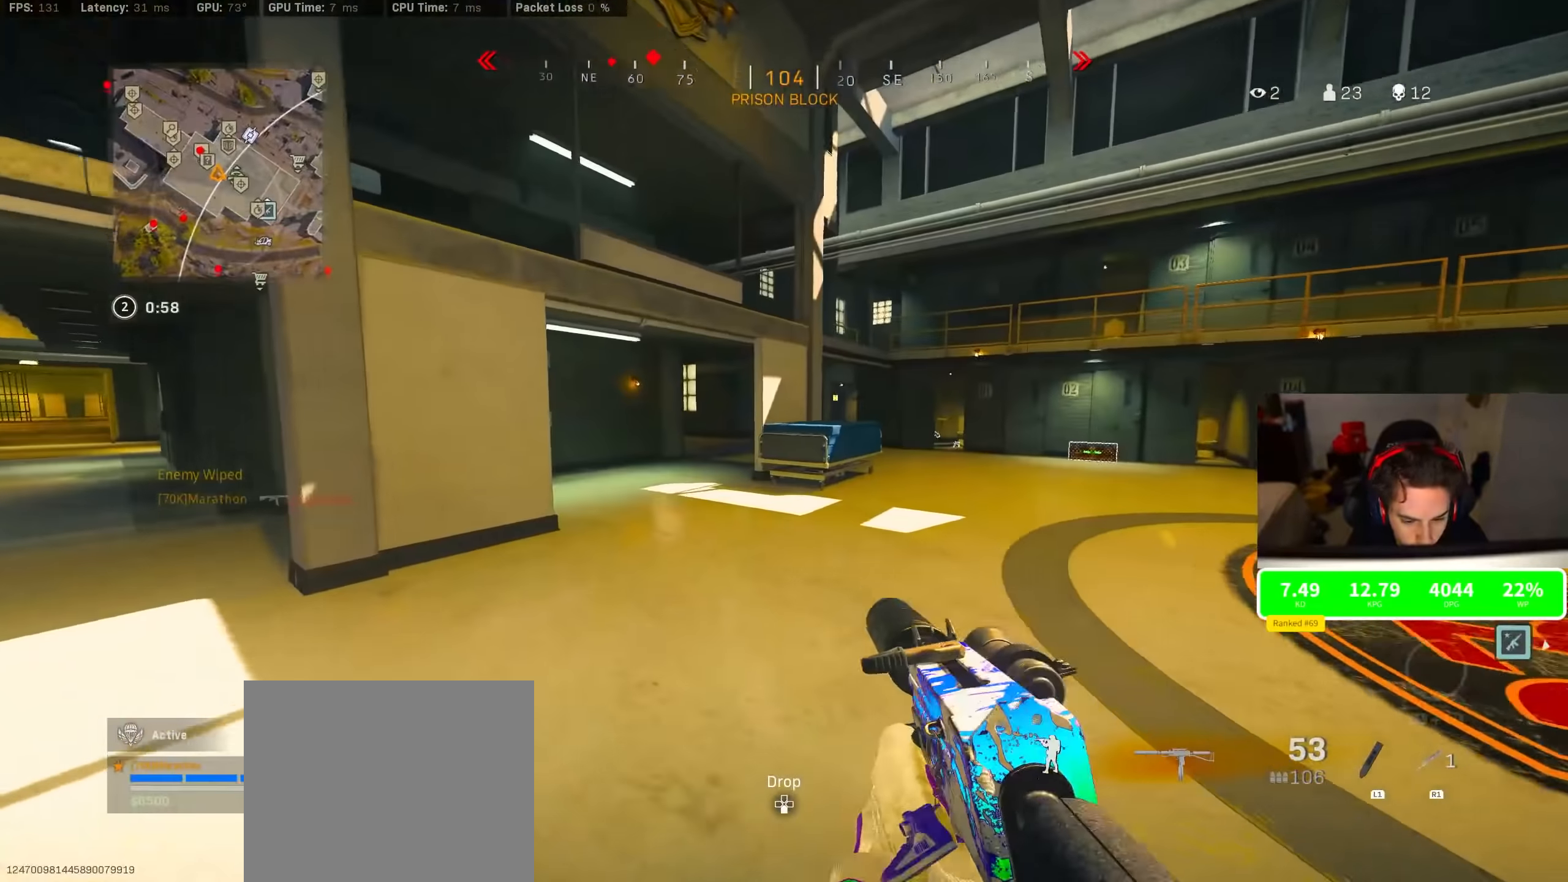
{"buttons": [], "left_stick": "up", "right_stick": "left", "events": [[50, "TRIANGLE", "down"], [66, "TRIANGLE", "up"], [466, "right_stick", "left"]]}
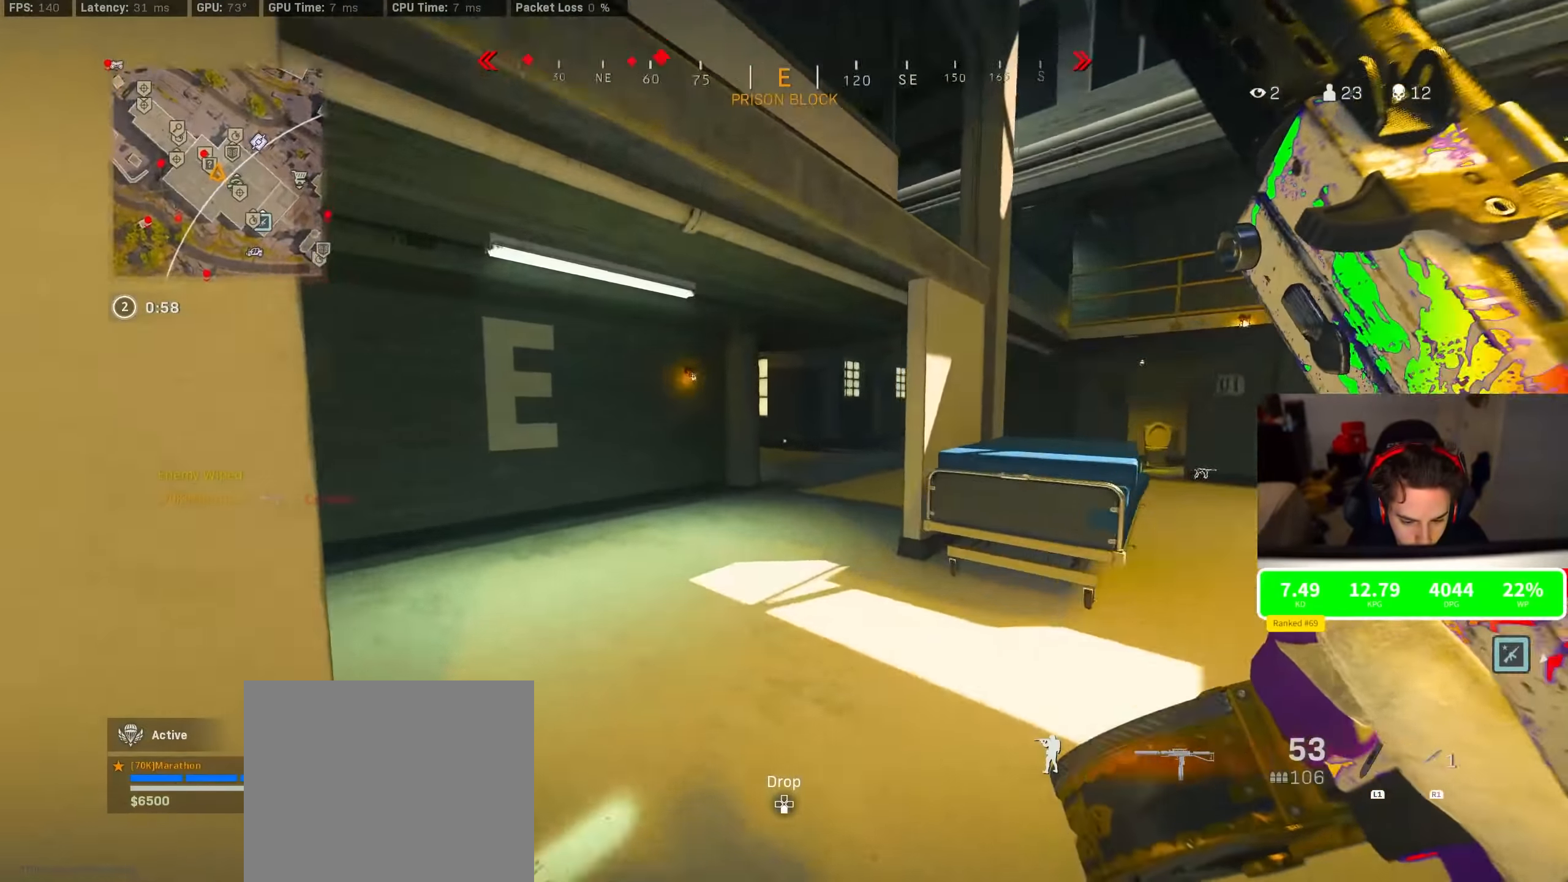
{"buttons": [], "left_stick": "up", "right_stick": "center", "events": [[116, "right_stick", "right"], [233, "R3", "down"], [316, "right_stick", "center"], [450, "R3", "up"]]}